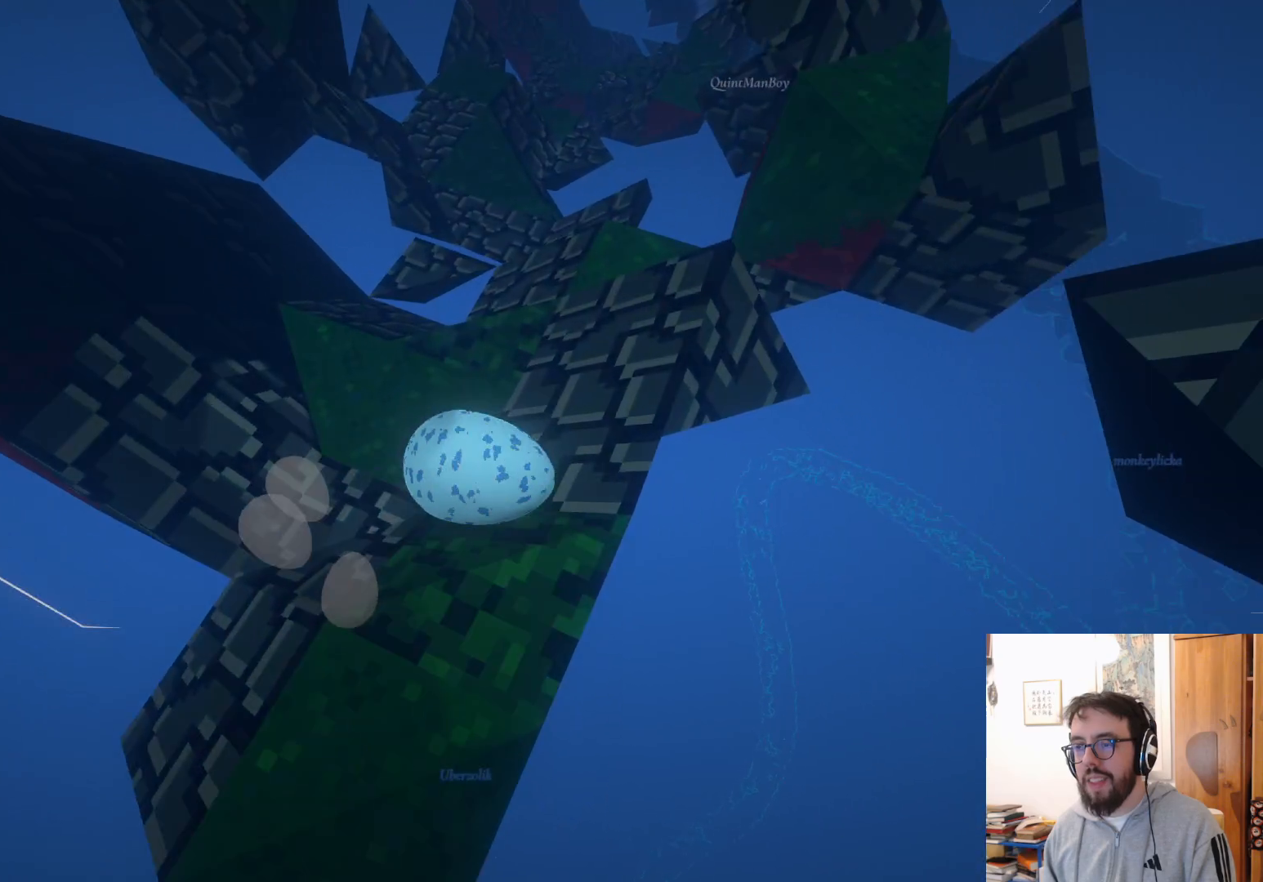
Gameplay with a controller (Xbox layout); each line is a JSON object with the inputs held at the frame after it. "events" lists button and stick changes between this image and that frame as [ms after this image, input, new state], when the widget could be followed in between. Not read: R3.
{"buttons": [], "left_stick": "up-right", "right_stick": "center", "events": [[317, "left_stick", "right"], [417, "left_stick", "up-right"]]}
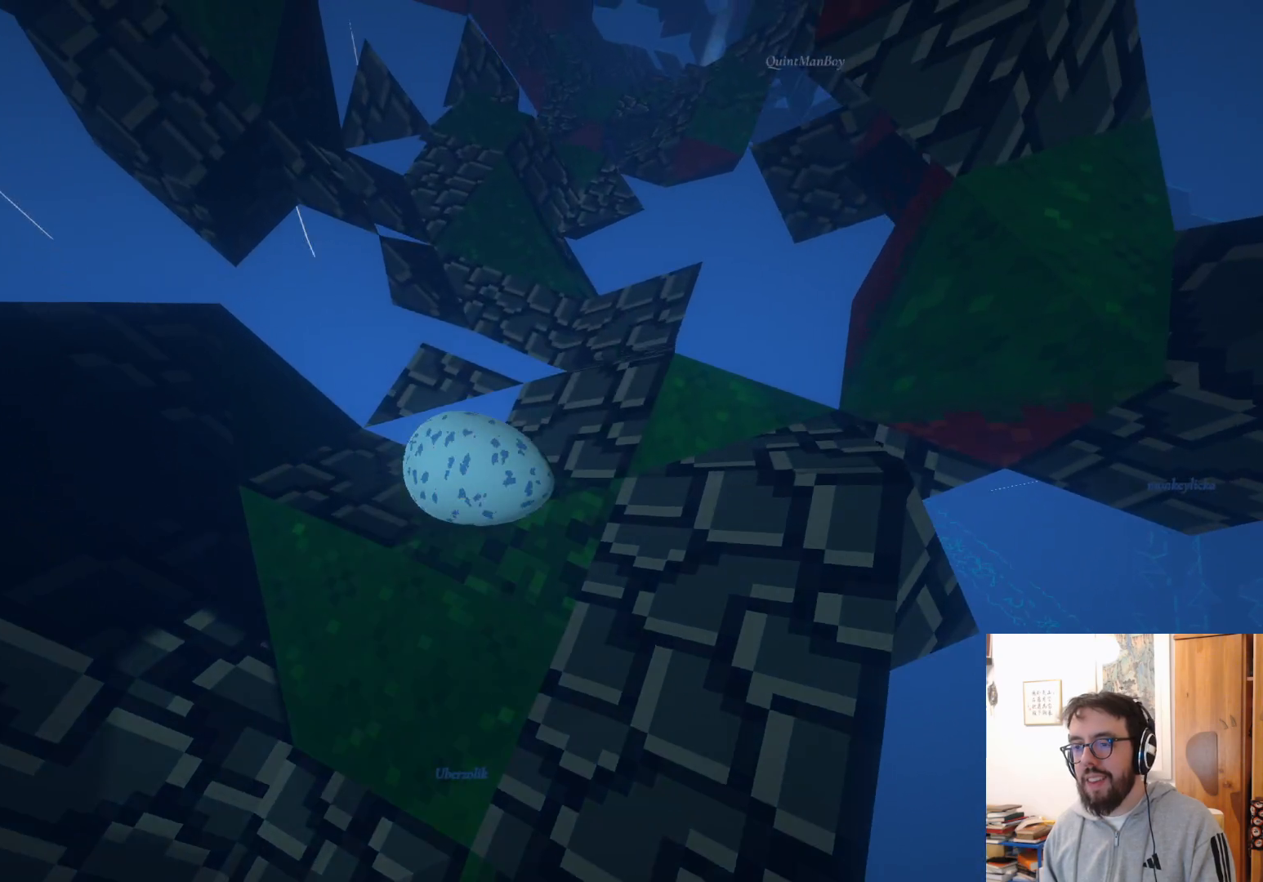
{"buttons": ["R2"], "left_stick": "up-right", "right_stick": "center", "events": [[117, "A", "down"], [233, "A", "up"], [483, "R2", "down"]]}
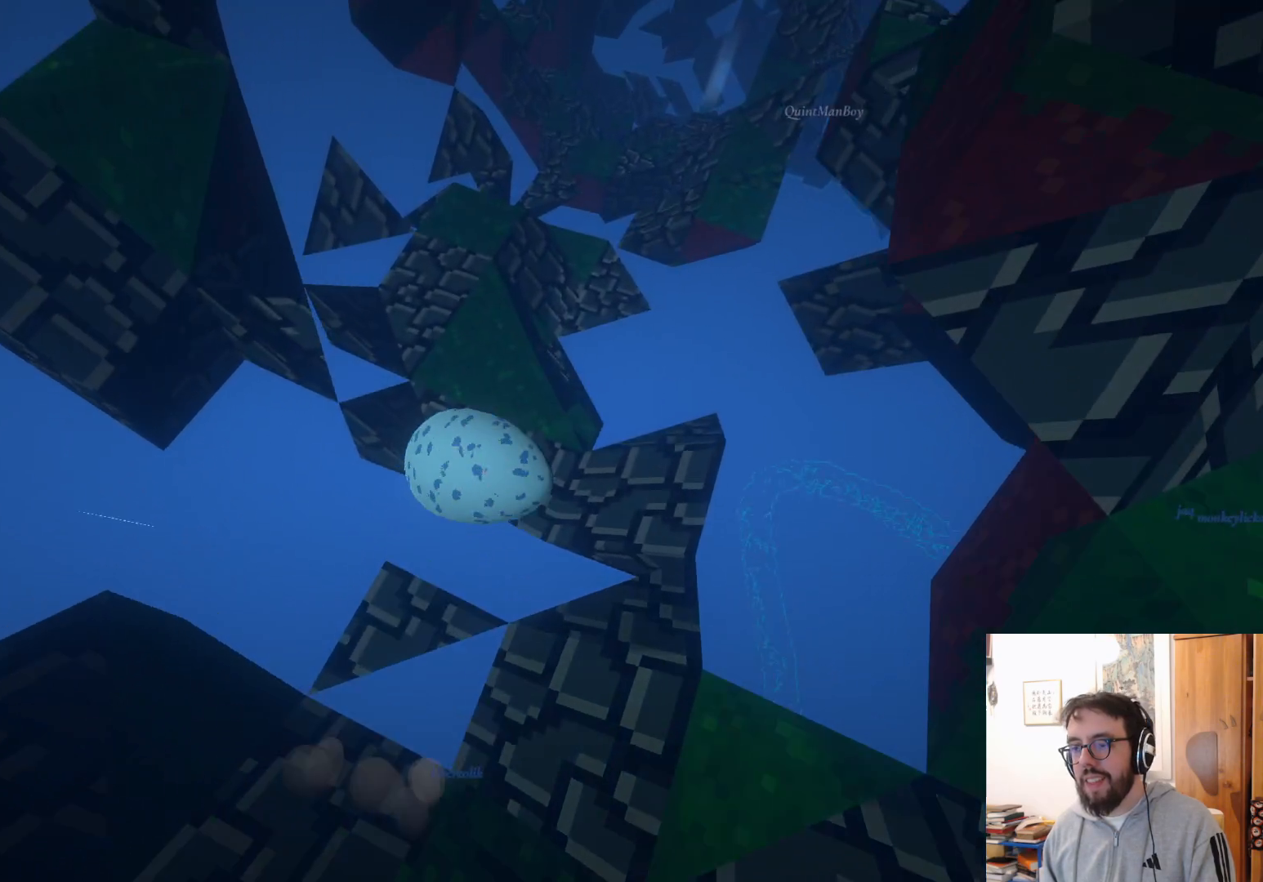
{"buttons": [], "left_stick": "left", "right_stick": "up-right", "events": [[83, "R2", "up"], [333, "left_stick", "up-left"], [383, "left_stick", "center"], [417, "right_stick", "up-right"], [500, "left_stick", "left"]]}
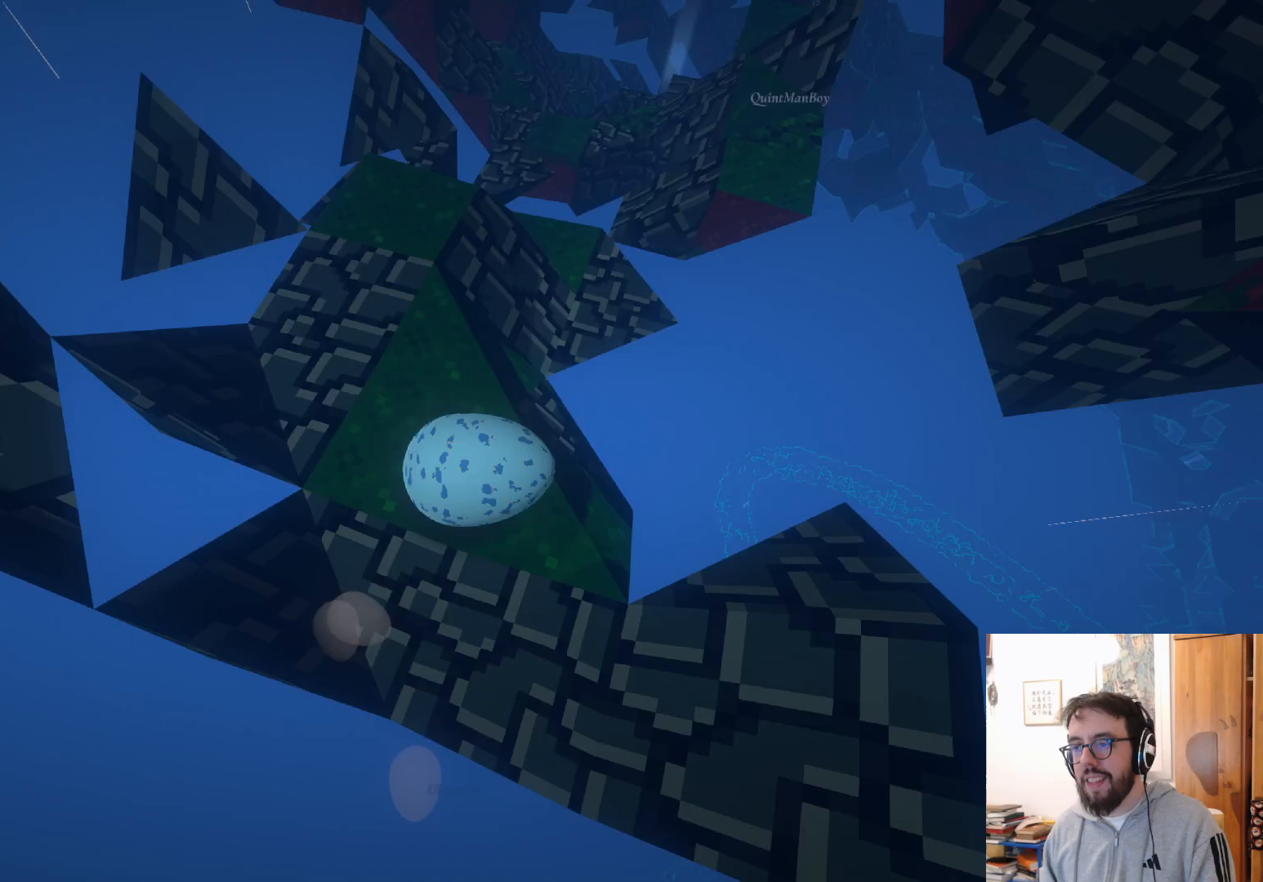
{"buttons": [], "left_stick": "up-right", "right_stick": "down-right", "events": [[133, "right_stick", "center"], [333, "left_stick", "up-right"], [350, "right_stick", "down-right"]]}
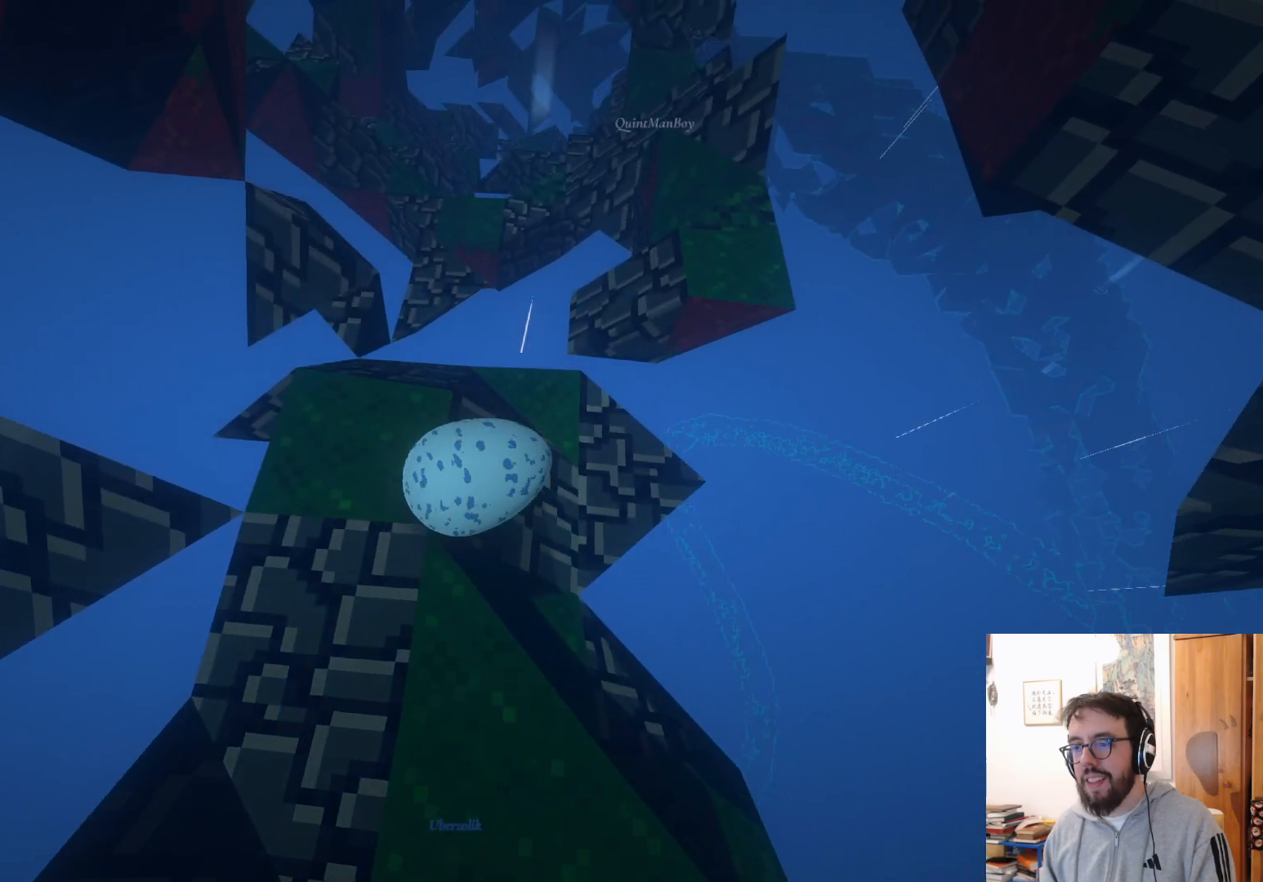
{"buttons": [], "left_stick": "left", "right_stick": "center", "events": [[83, "right_stick", "center"], [233, "left_stick", "up-left"], [433, "left_stick", "left"]]}
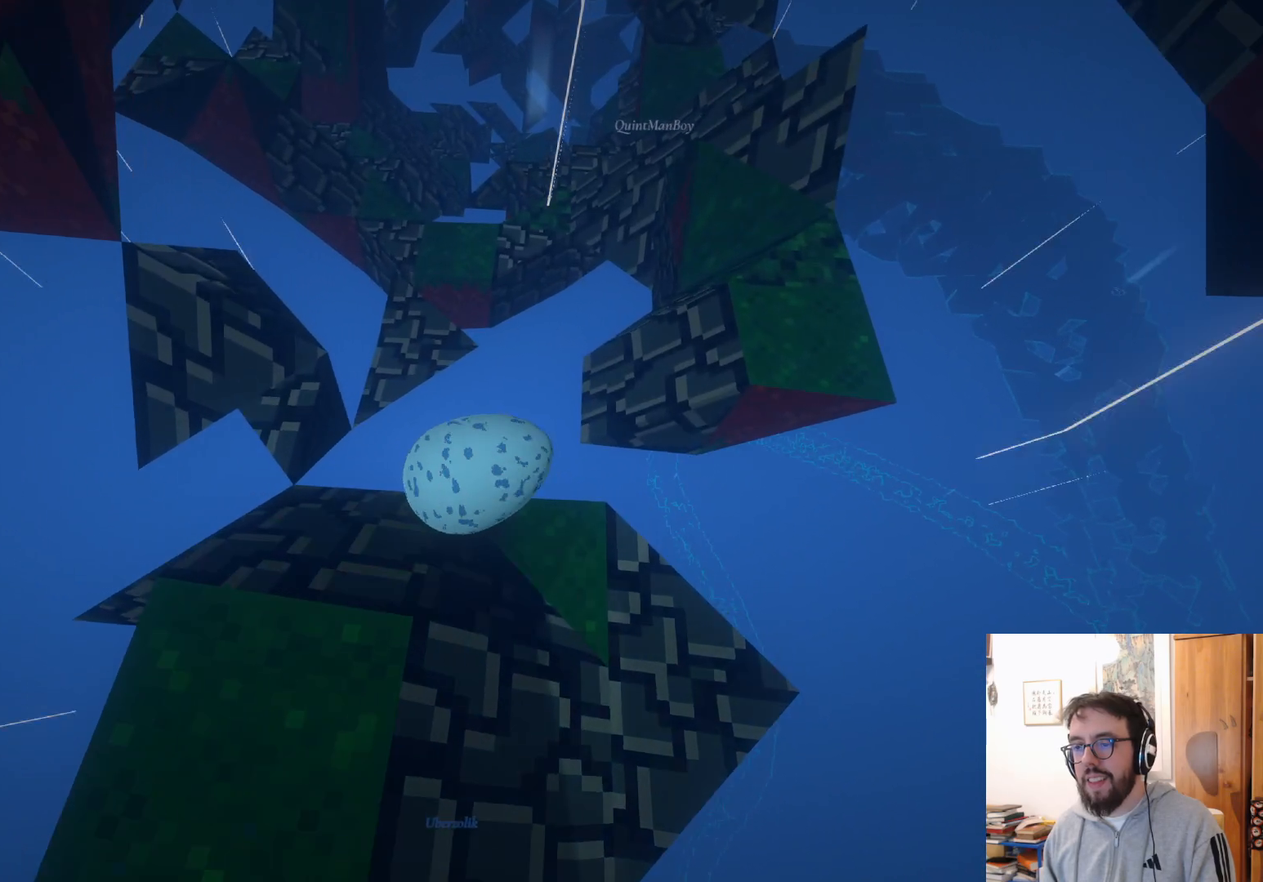
{"buttons": [], "left_stick": "left", "right_stick": "center", "events": [[67, "A", "down"], [167, "A", "up"], [283, "A", "down"], [350, "A", "up"]]}
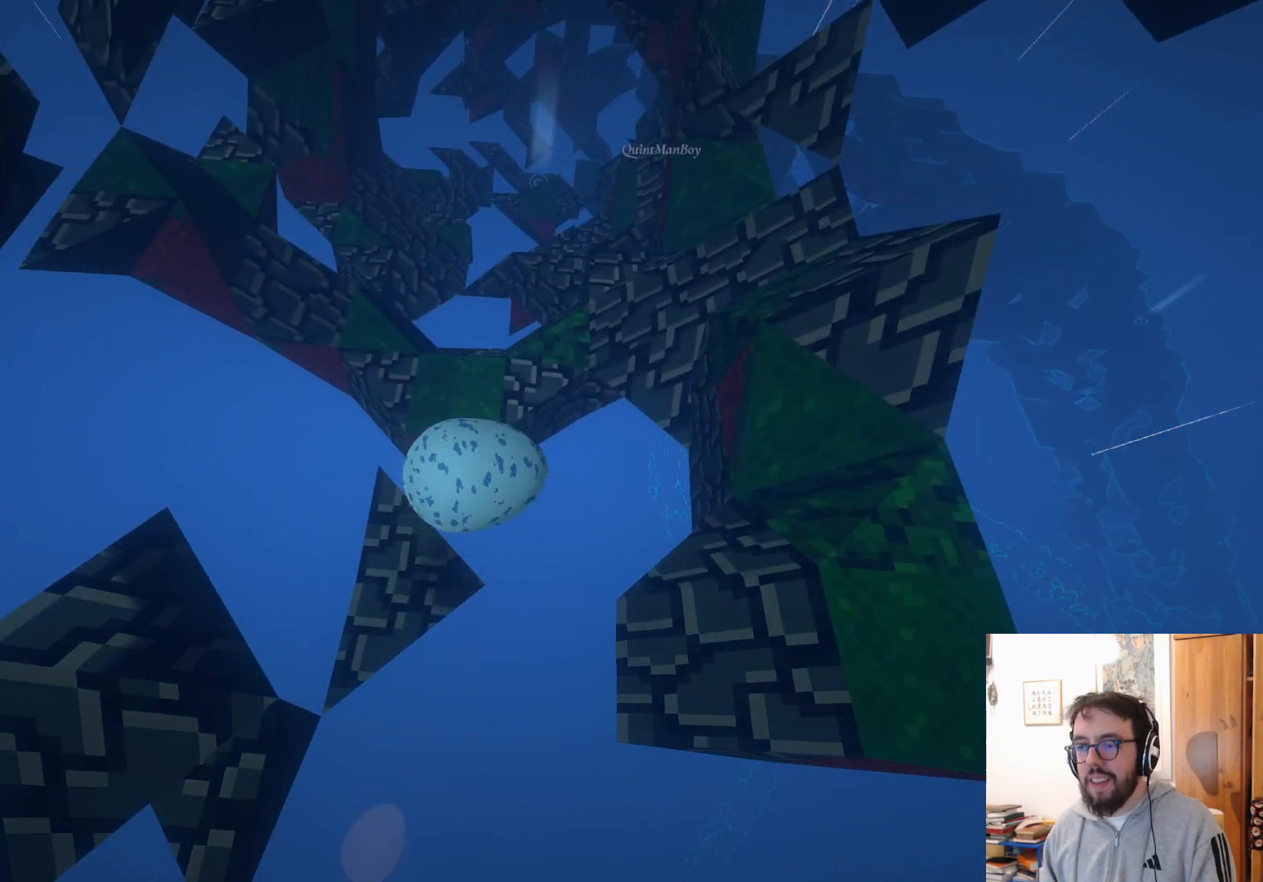
{"buttons": [], "left_stick": "right", "right_stick": "center", "events": [[133, "A", "down"], [250, "A", "up"], [367, "B", "down"], [400, "left_stick", "up-right"], [467, "B", "up"], [500, "left_stick", "right"]]}
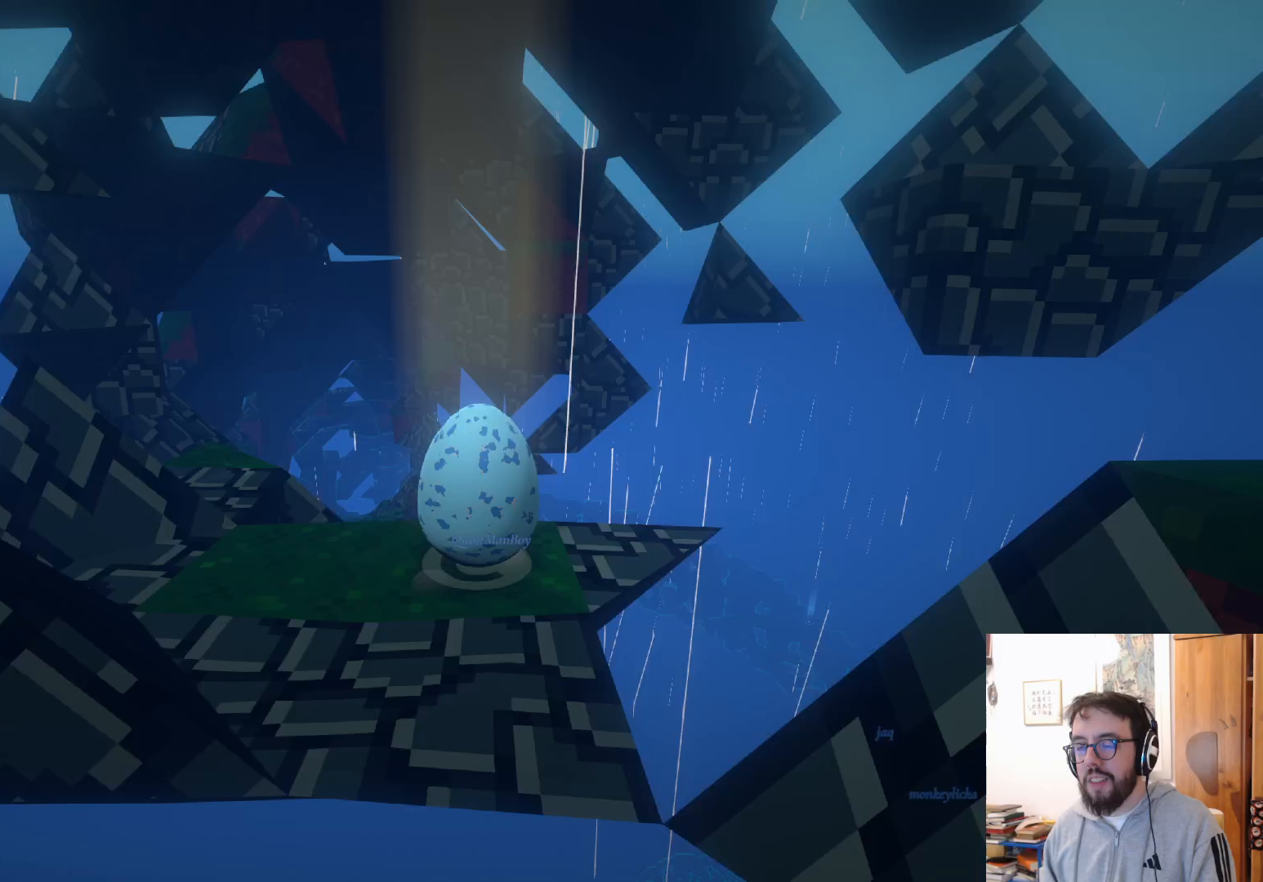
{"buttons": [], "left_stick": "up-left", "right_stick": "down-left", "events": [[117, "left_stick", "up"], [150, "right_stick", "down"], [200, "left_stick", "up-left"], [267, "right_stick", "down-left"]]}
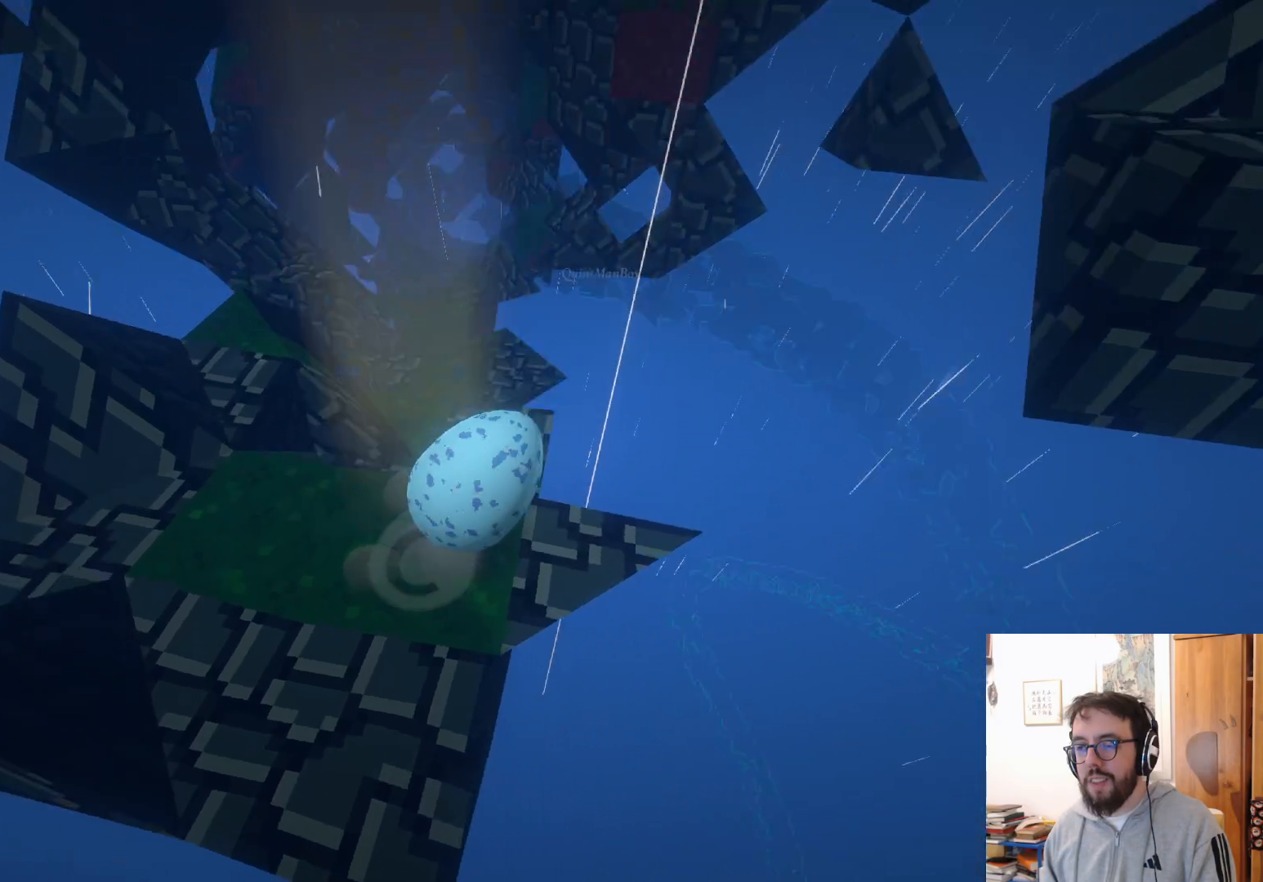
{"buttons": [], "left_stick": "up-right", "right_stick": "down", "events": [[50, "right_stick", "center"], [200, "R2", "down"], [250, "R2", "up"], [450, "left_stick", "up-right"], [450, "right_stick", "down"]]}
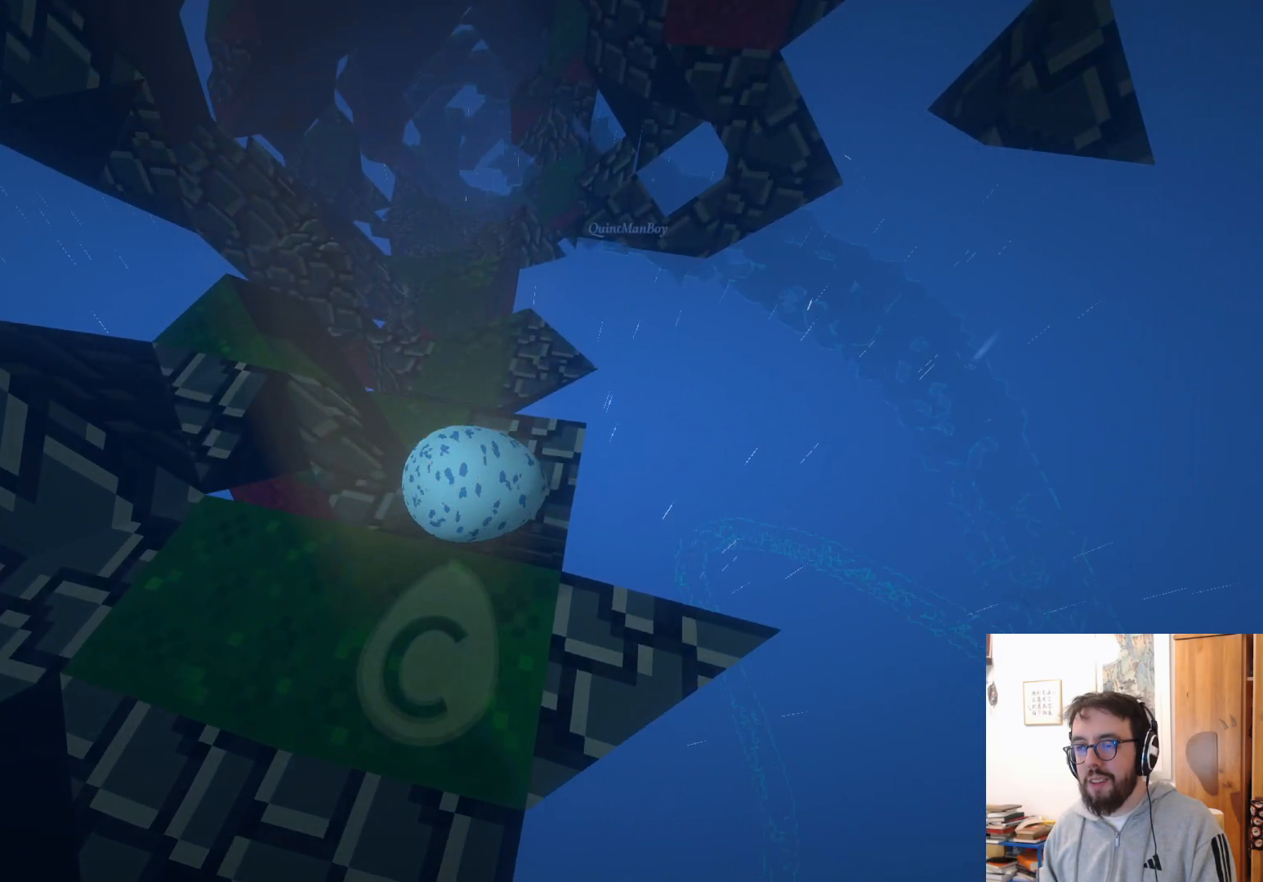
{"buttons": [], "left_stick": "up-left", "right_stick": "down", "events": [[117, "right_stick", "center"], [150, "left_stick", "center"], [400, "left_stick", "up-left"], [500, "right_stick", "down"]]}
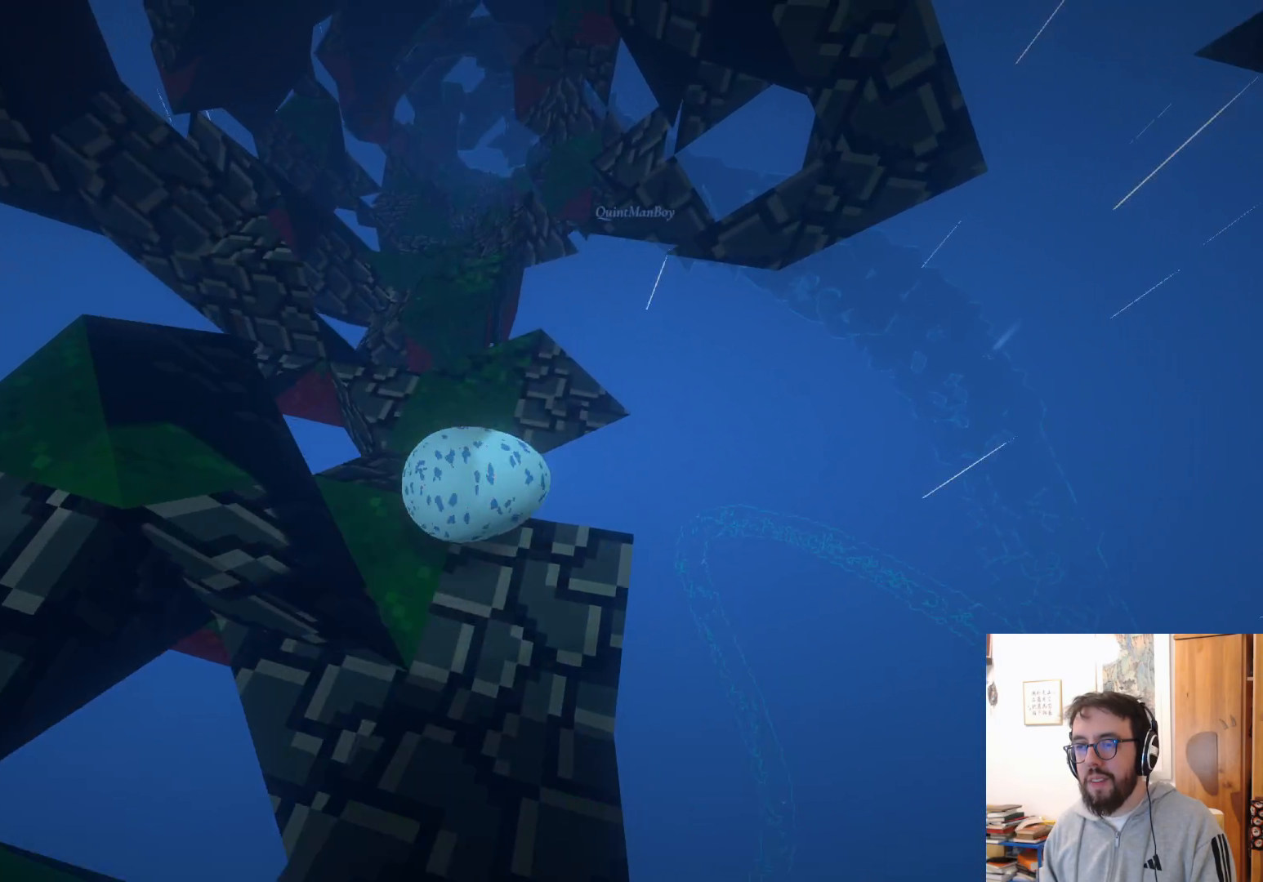
{"buttons": [], "left_stick": "center", "right_stick": "center", "events": [[83, "left_stick", "center"], [167, "right_stick", "center"]]}
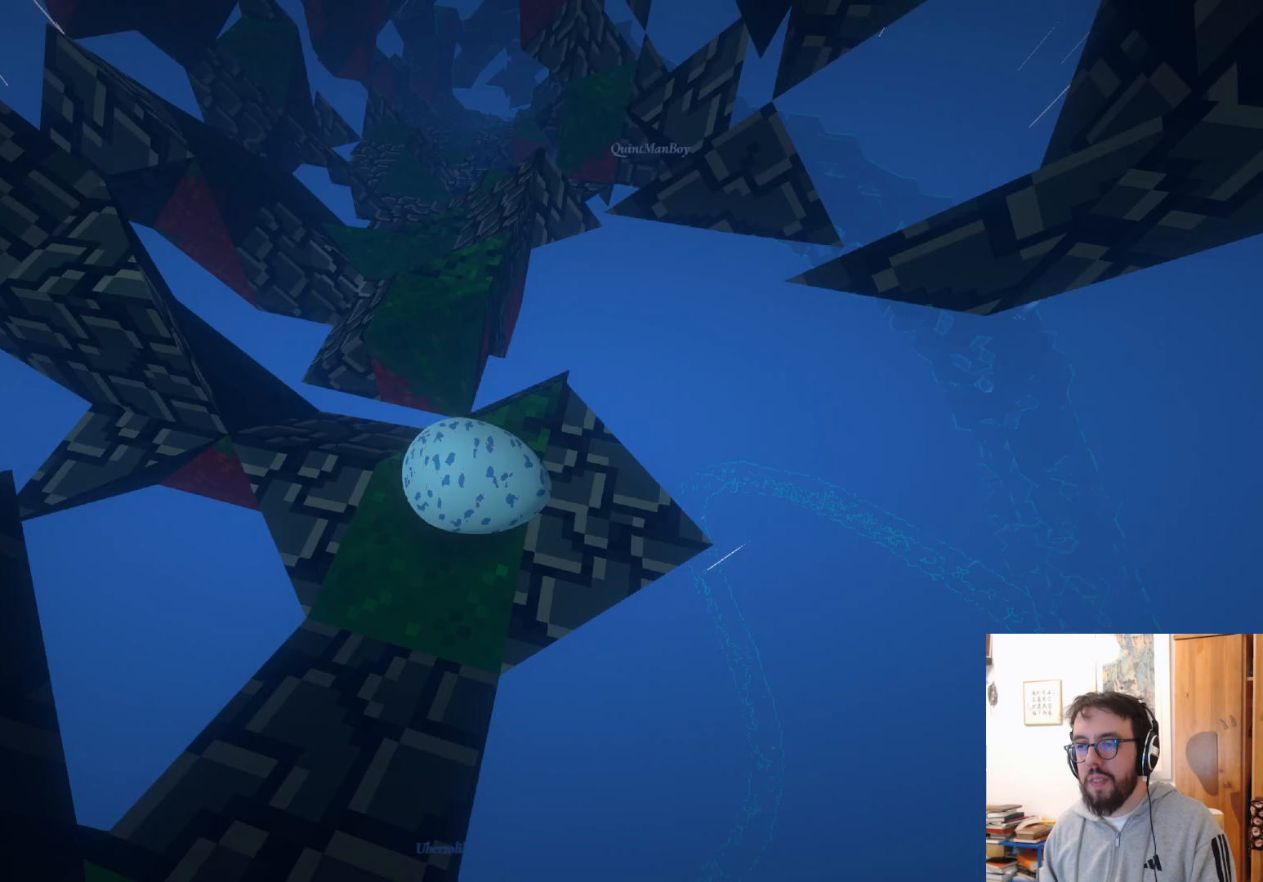
{"buttons": [], "left_stick": "center", "right_stick": "center", "events": [[50, "left_stick", "up-left"], [117, "A", "down"], [217, "A", "up"], [217, "left_stick", "center"]]}
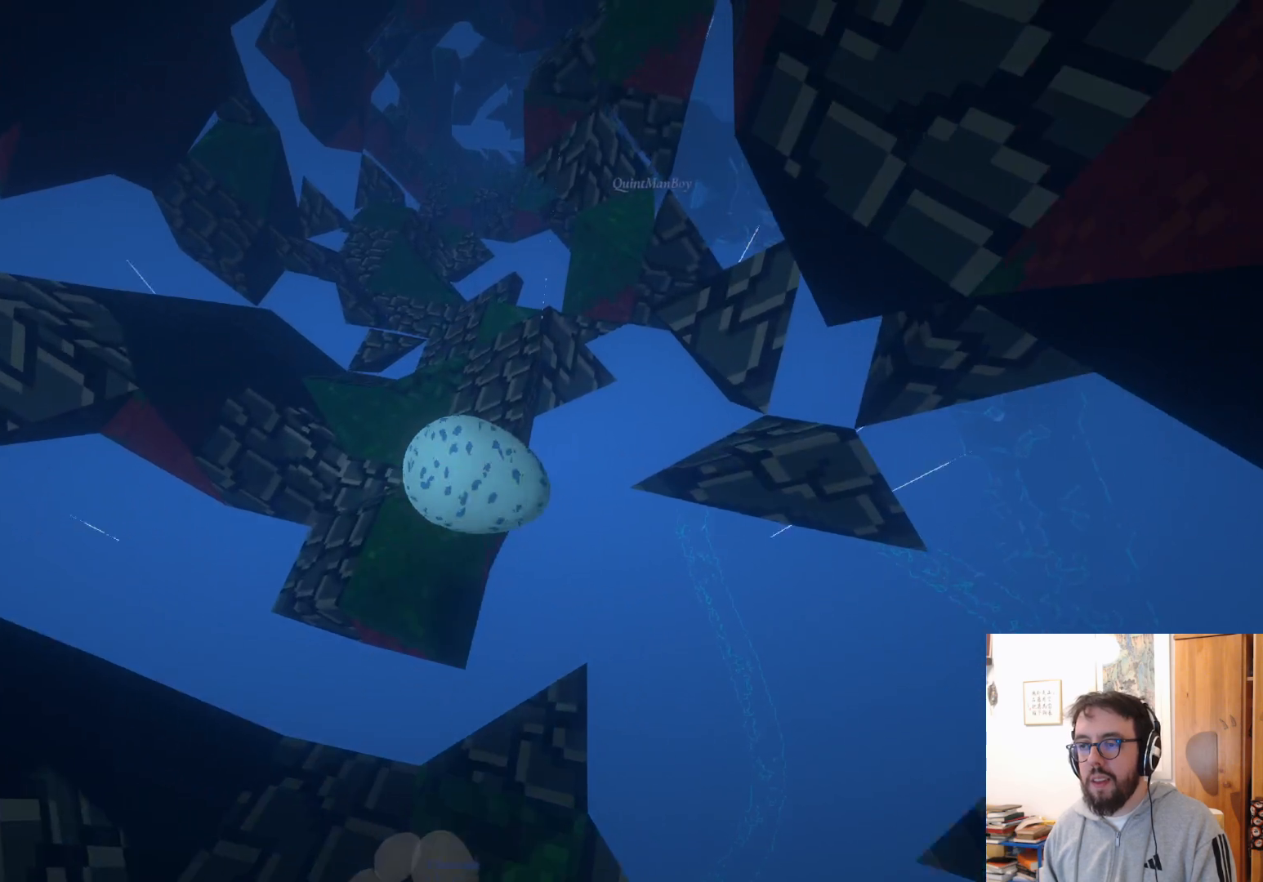
{"buttons": [], "left_stick": "up-right", "right_stick": "center", "events": [[383, "left_stick", "up-right"]]}
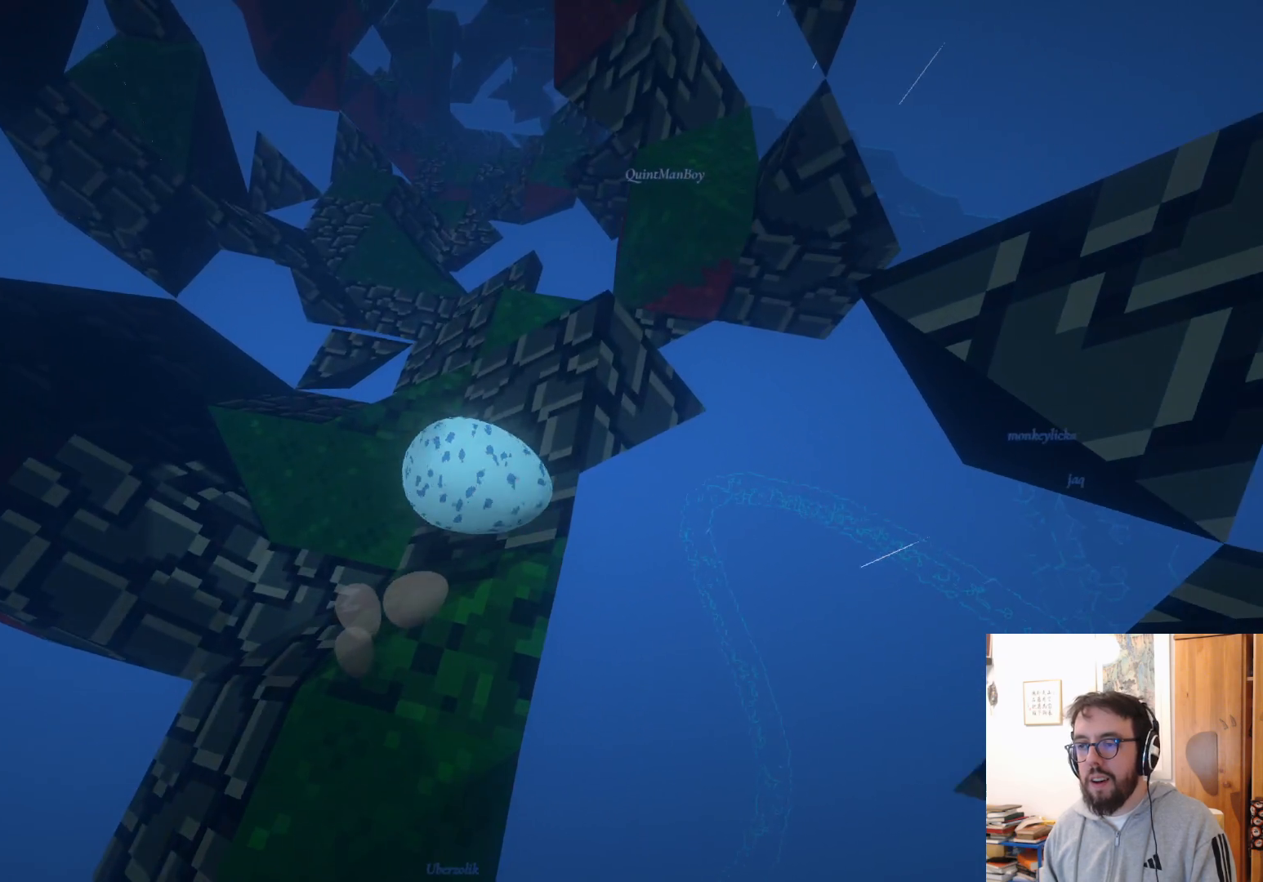
{"buttons": [], "left_stick": "up-right", "right_stick": "center", "events": []}
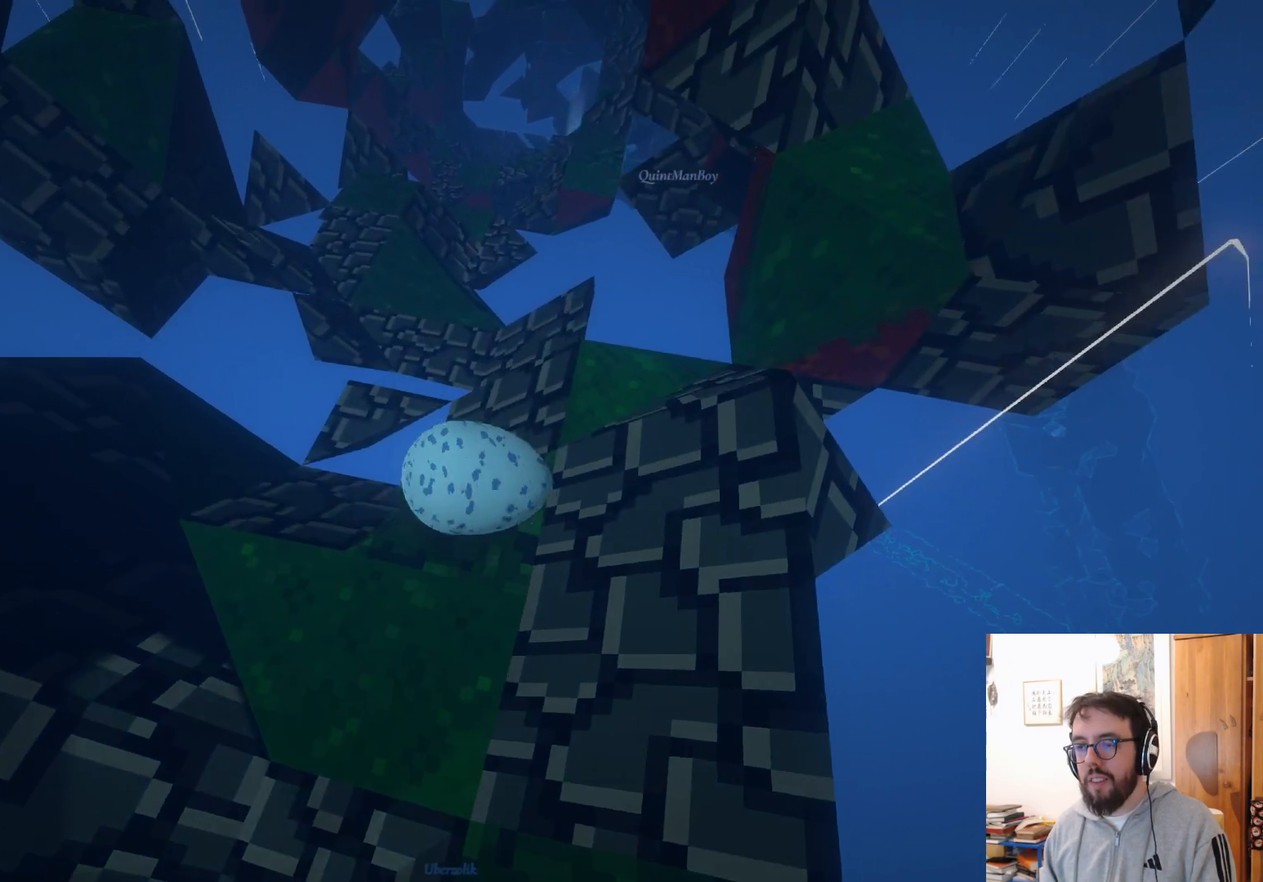
{"buttons": [], "left_stick": "up-right", "right_stick": "center", "events": [[333, "A", "down"], [467, "A", "up"]]}
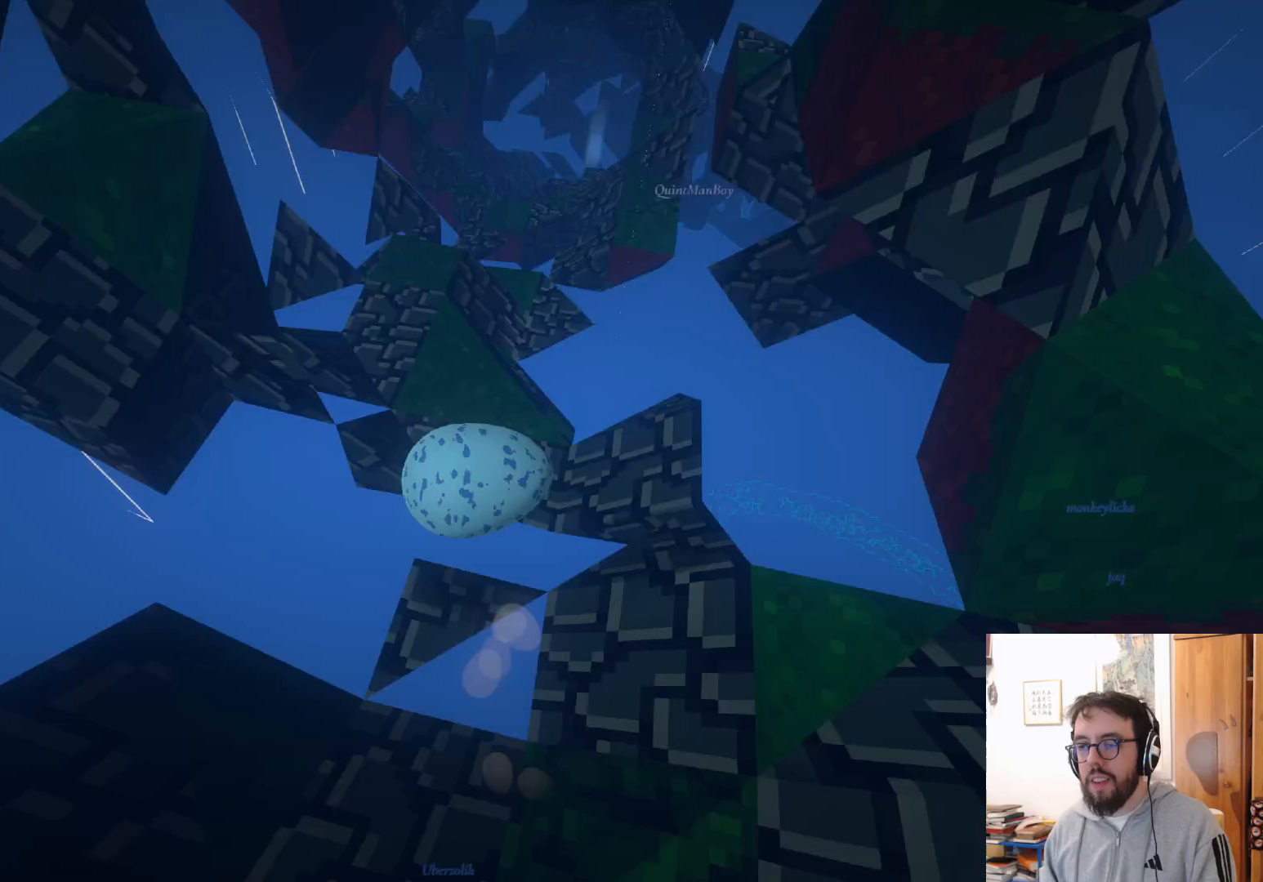
{"buttons": [], "left_stick": "up-right", "right_stick": "center", "events": [[250, "right_stick", "right"], [433, "right_stick", "center"]]}
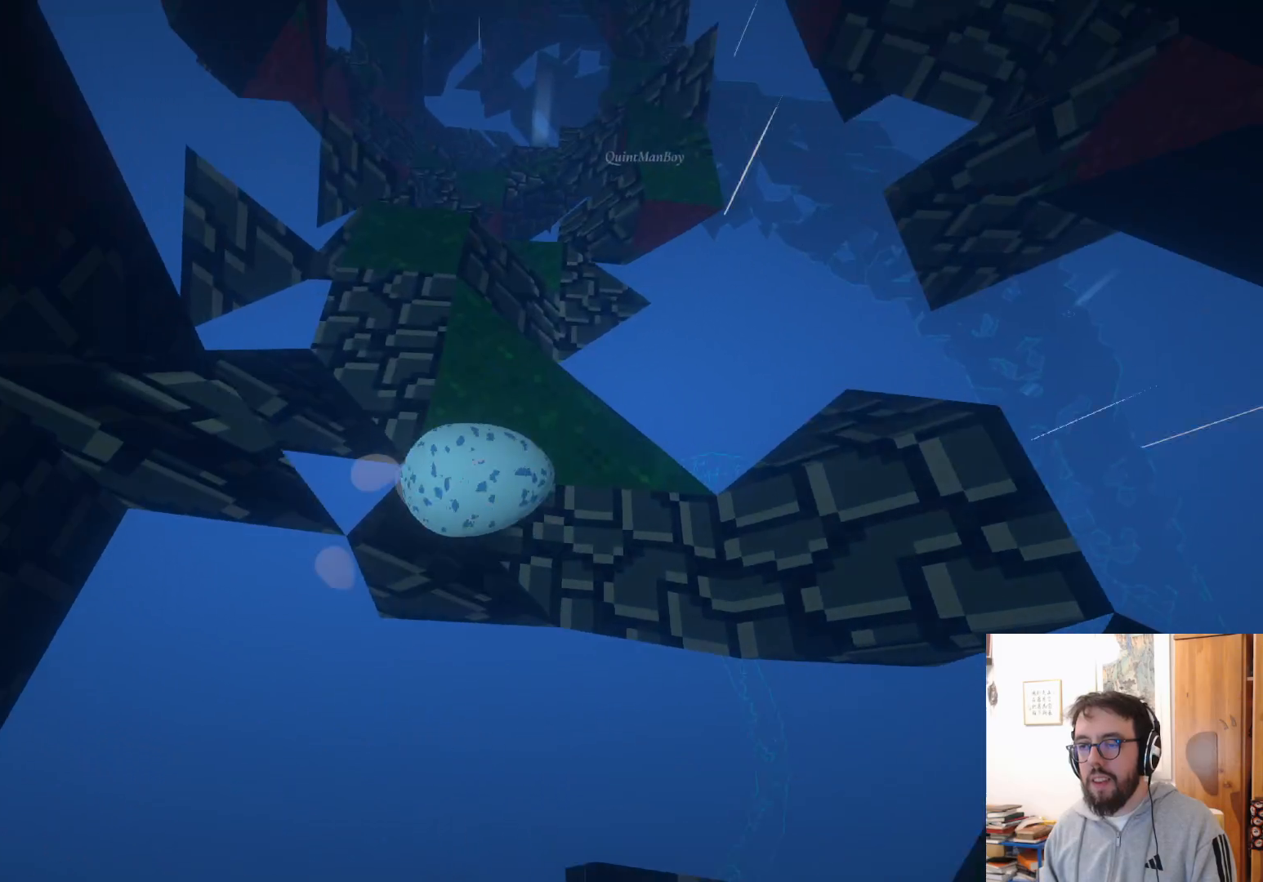
{"buttons": [], "left_stick": "up", "right_stick": "down-right", "events": [[167, "left_stick", "up-left"], [283, "left_stick", "left"], [433, "right_stick", "right"], [450, "left_stick", "up"], [483, "right_stick", "down-right"]]}
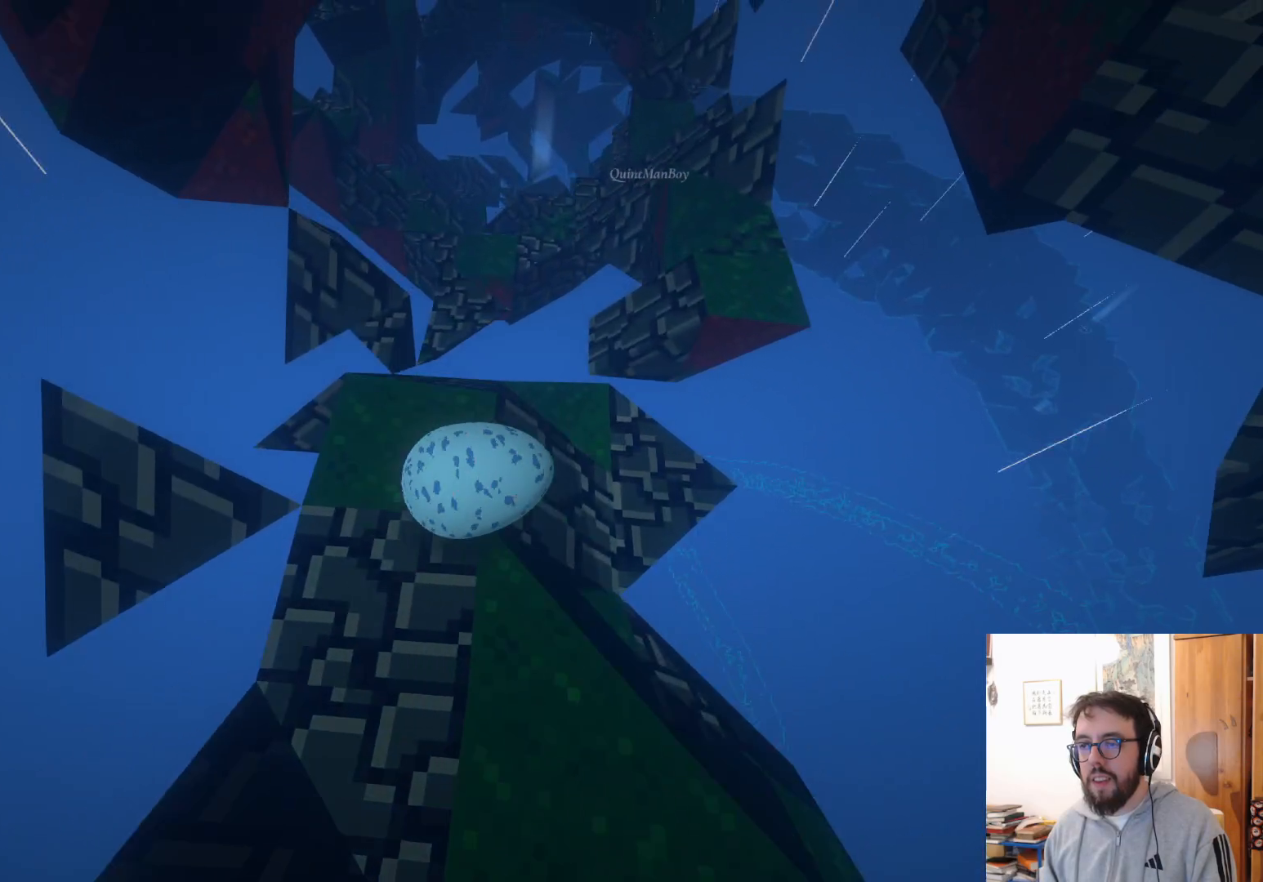
{"buttons": [], "left_stick": "right", "right_stick": "center", "events": [[33, "left_stick", "up-right"], [83, "right_stick", "center"], [283, "A", "down"], [333, "A", "up"], [417, "left_stick", "right"]]}
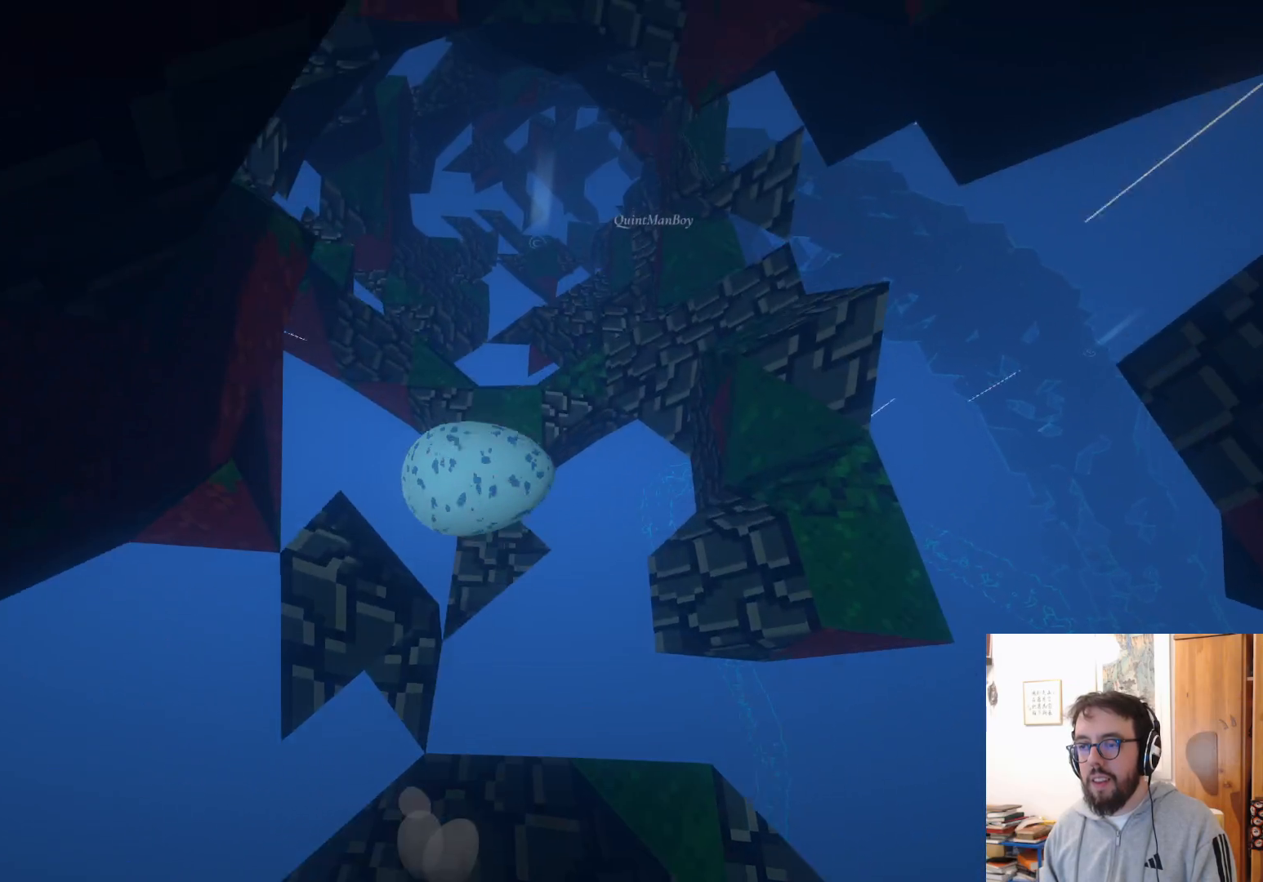
{"buttons": [], "left_stick": "right", "right_stick": "center", "events": [[17, "left_stick", "down-right"], [383, "A", "down"], [400, "left_stick", "right"], [500, "A", "up"]]}
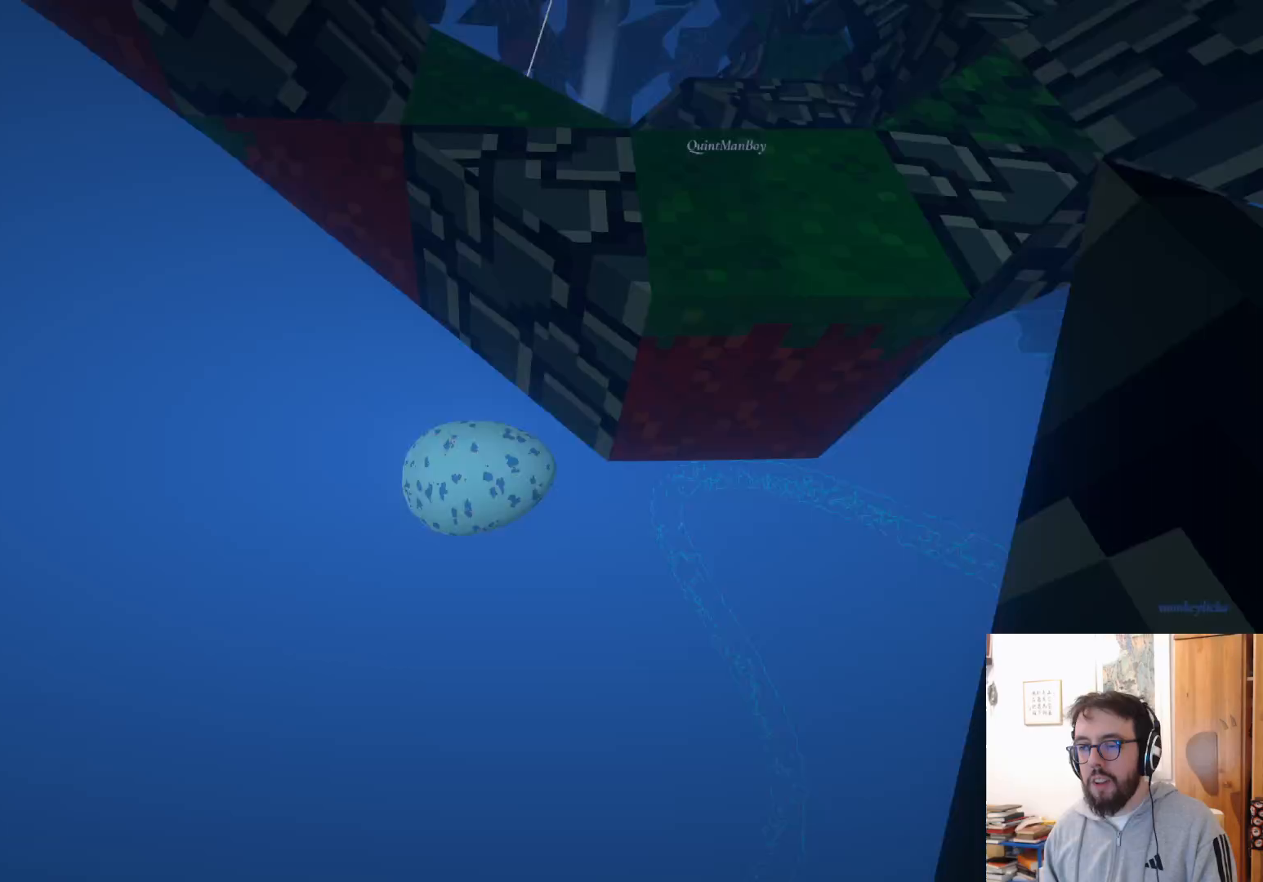
{"buttons": [], "left_stick": "up-left", "right_stick": "down", "events": [[167, "B", "down"], [283, "B", "up"], [350, "left_stick", "down"], [433, "left_stick", "left"], [433, "right_stick", "down"], [500, "left_stick", "up-left"]]}
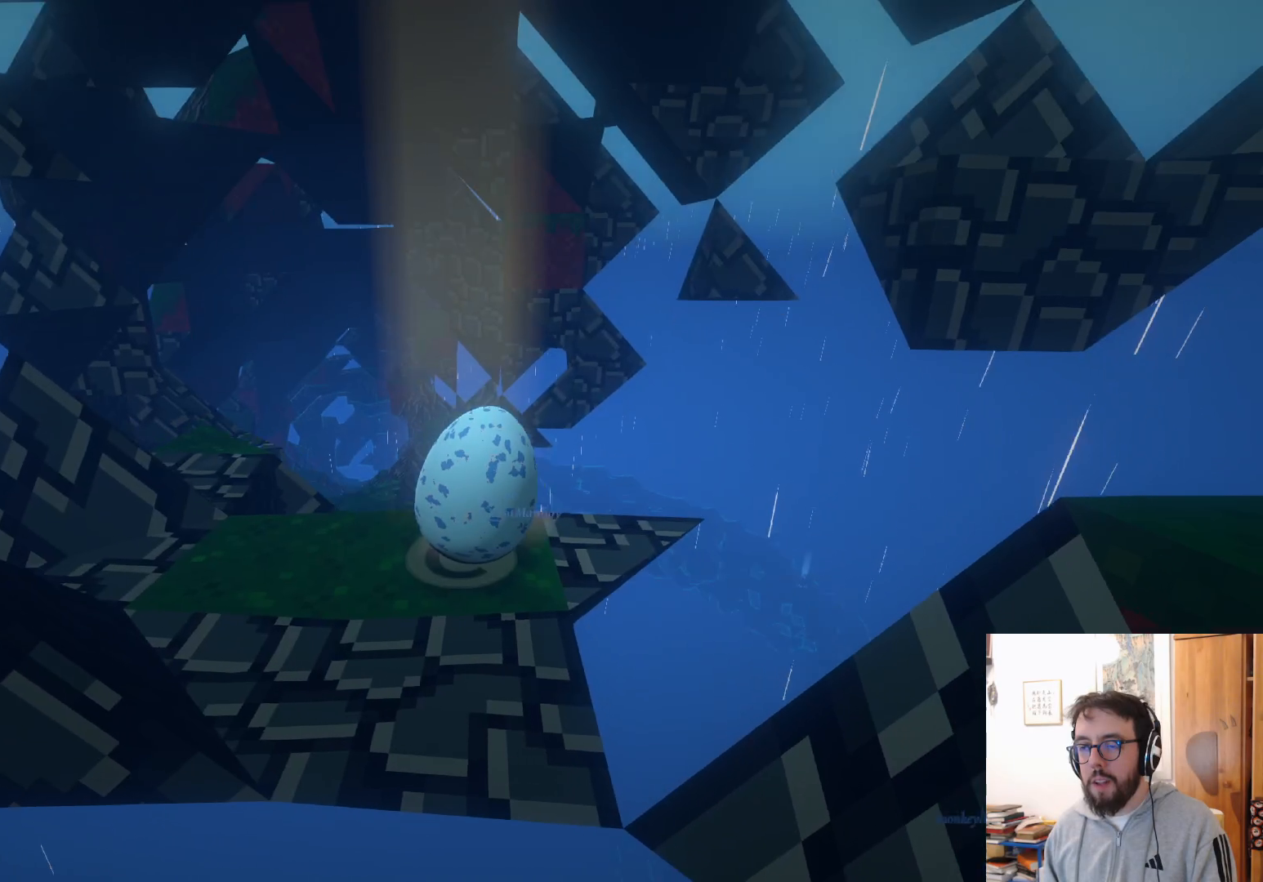
{"buttons": [], "left_stick": "up", "right_stick": "center", "events": [[83, "right_stick", "down-left"], [317, "left_stick", "up"], [333, "right_stick", "center"]]}
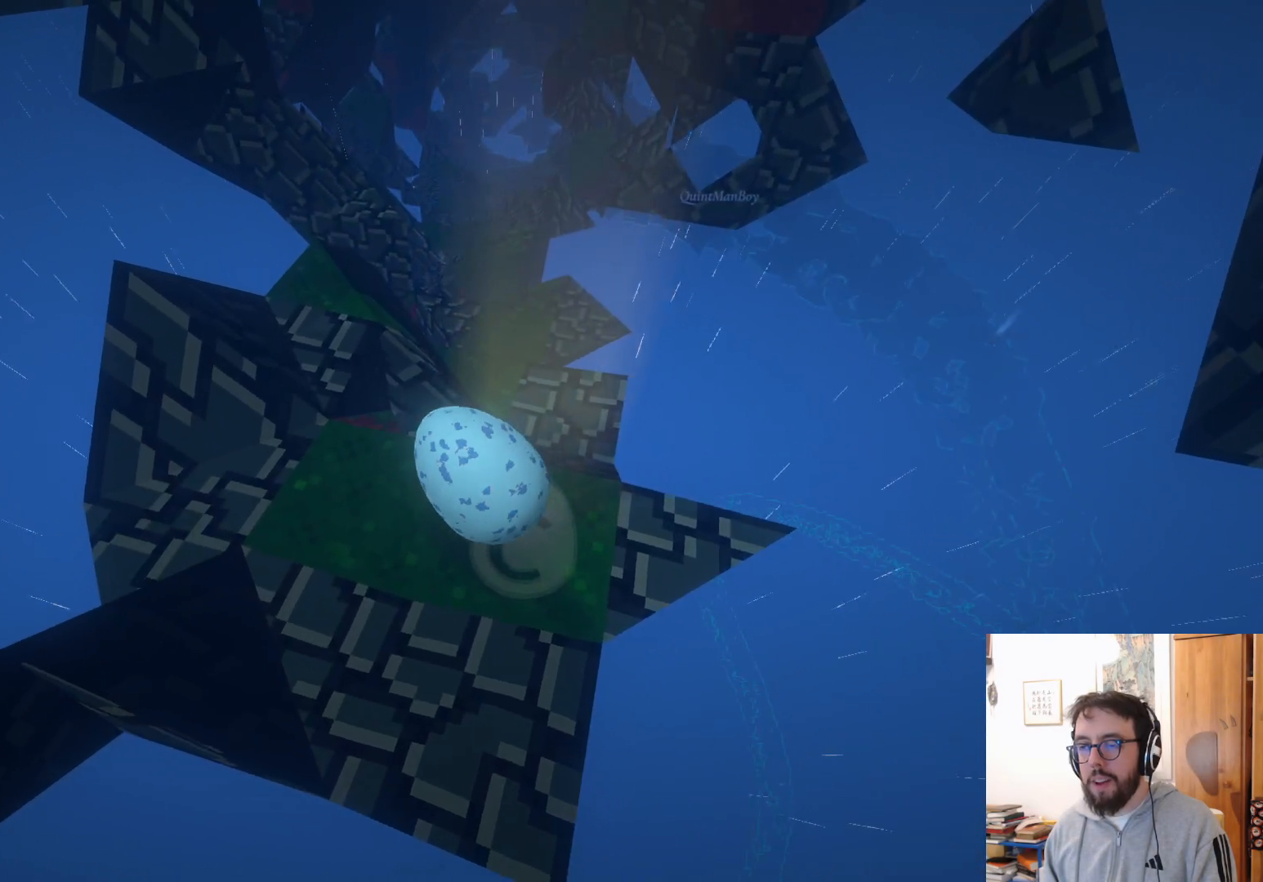
{"buttons": [], "left_stick": "up", "right_stick": "down", "events": [[67, "left_stick", "up-right"], [217, "right_stick", "down-right"], [350, "right_stick", "down"], [383, "left_stick", "up"]]}
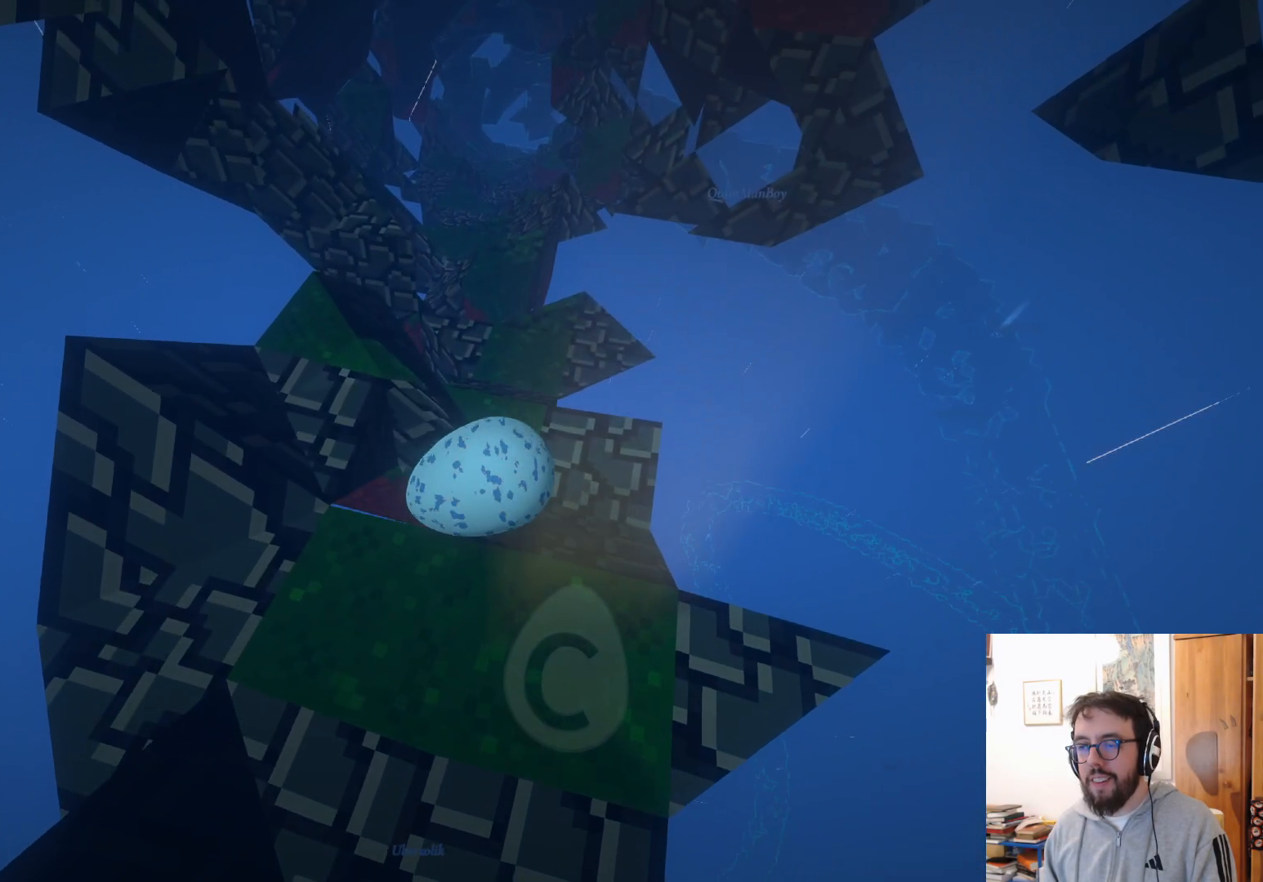
{"buttons": [], "left_stick": "up-right", "right_stick": "center", "events": [[83, "left_stick", "up-left"], [183, "right_stick", "center"], [483, "left_stick", "up-right"]]}
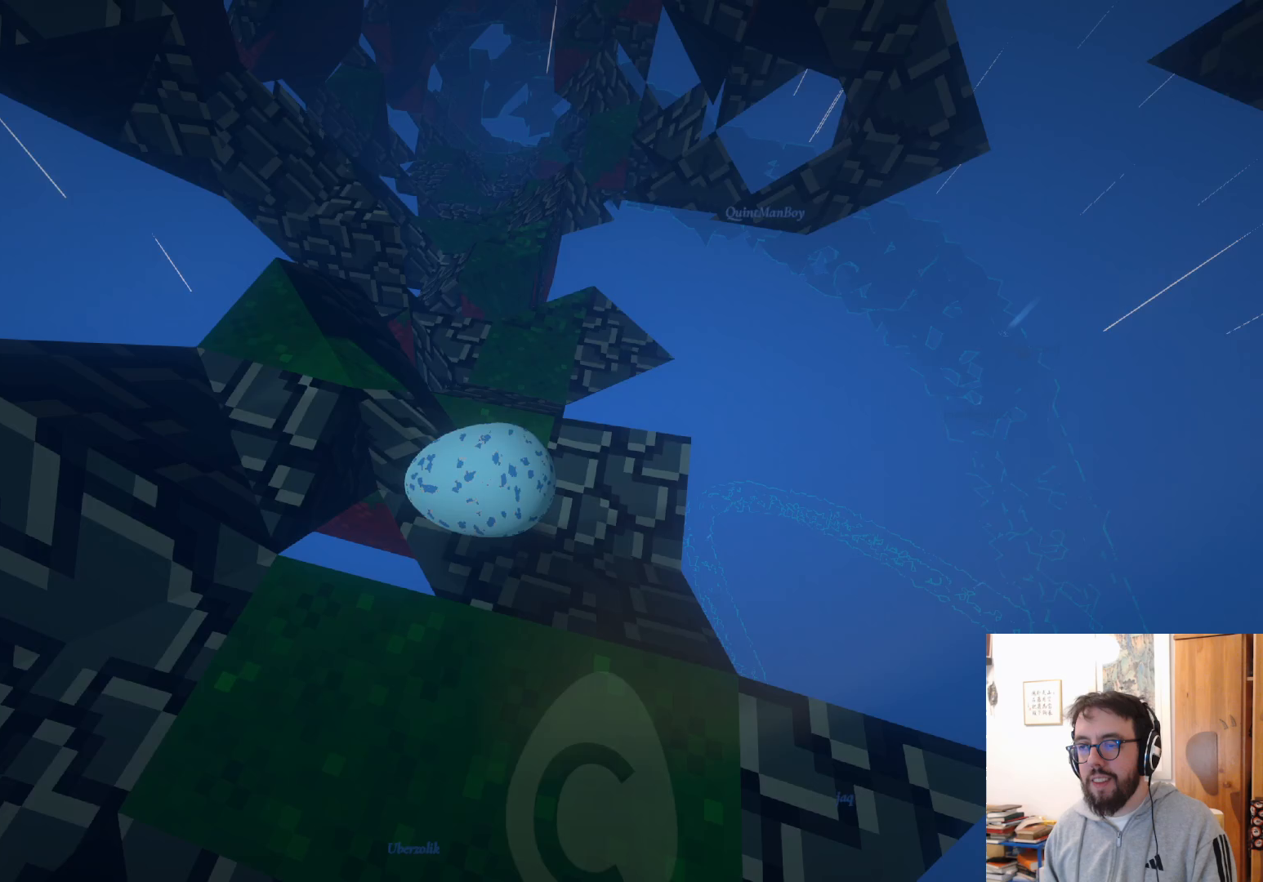
{"buttons": [], "left_stick": "up-left", "right_stick": "center", "events": [[217, "left_stick", "up"], [350, "left_stick", "up-left"]]}
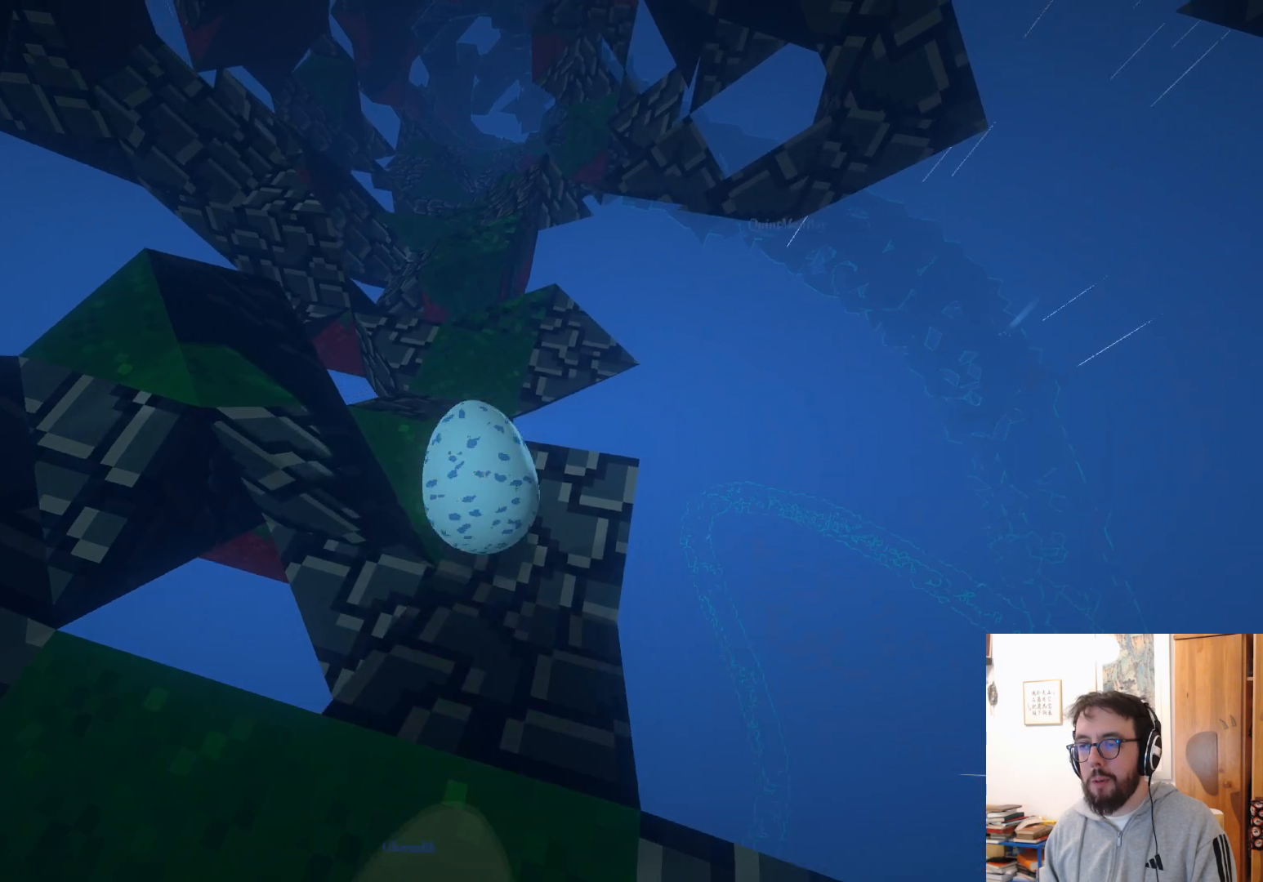
{"buttons": [], "left_stick": "up-left", "right_stick": "center", "events": []}
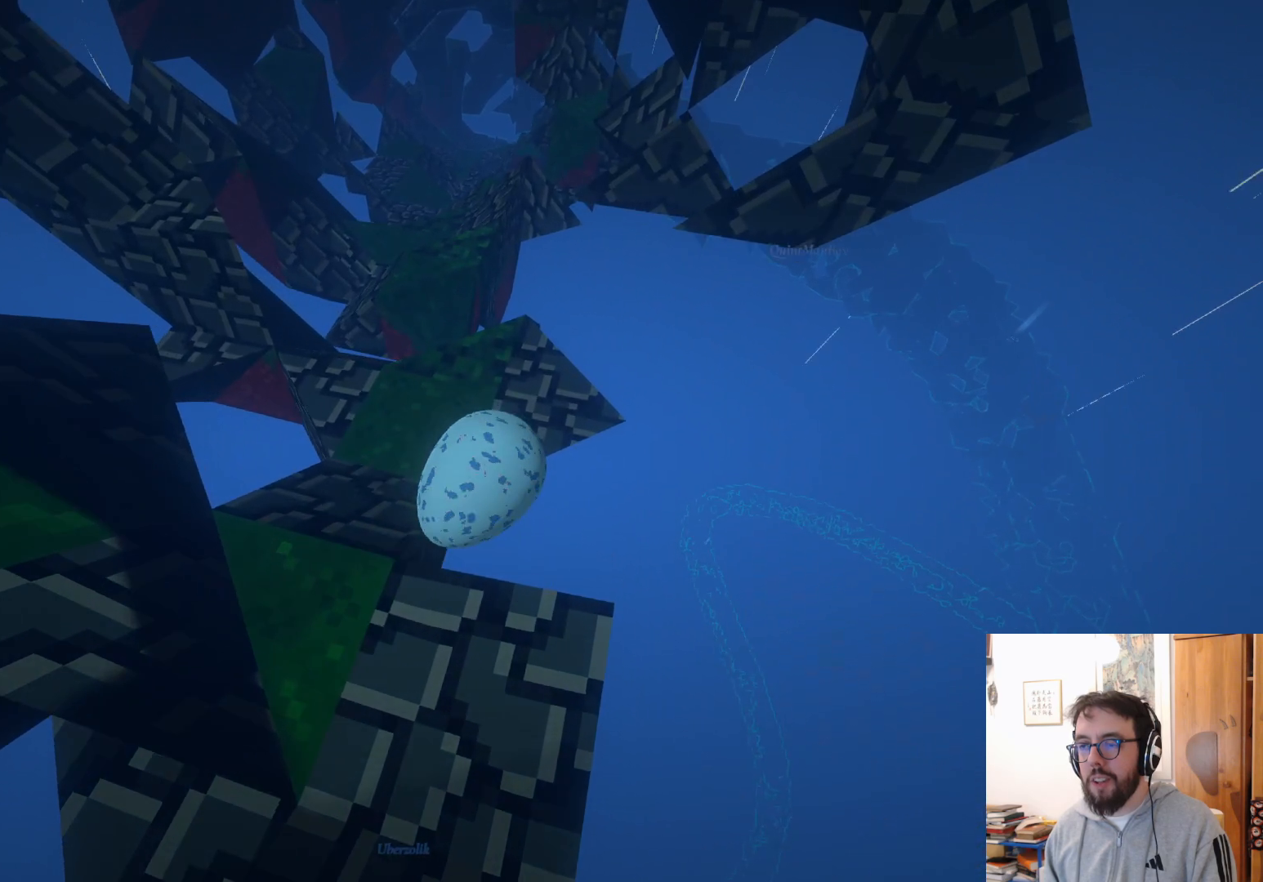
{"buttons": [], "left_stick": "up-left", "right_stick": "center", "events": []}
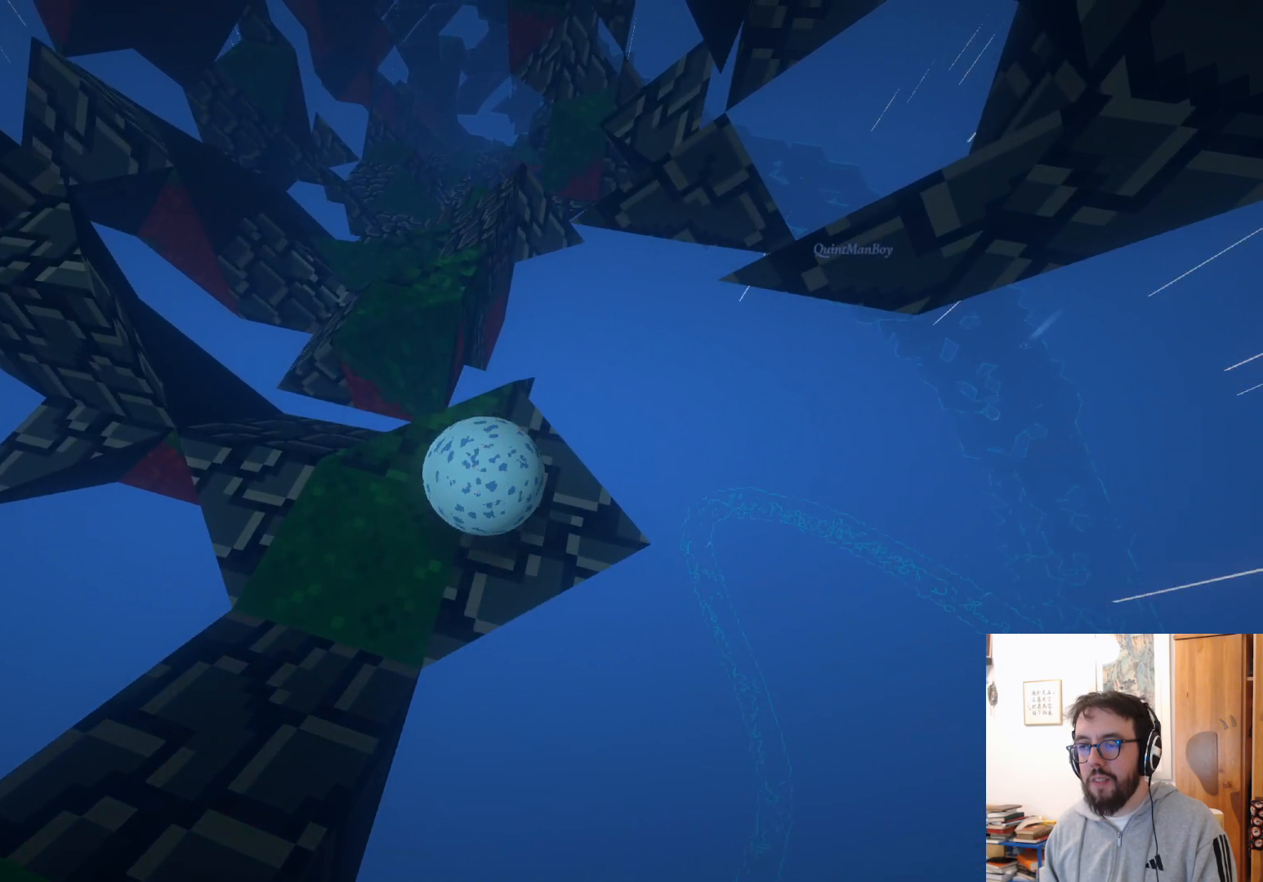
{"buttons": ["A"], "left_stick": "up-right", "right_stick": "center", "events": [[183, "left_stick", "up"], [417, "left_stick", "up-right"], [433, "A", "down"]]}
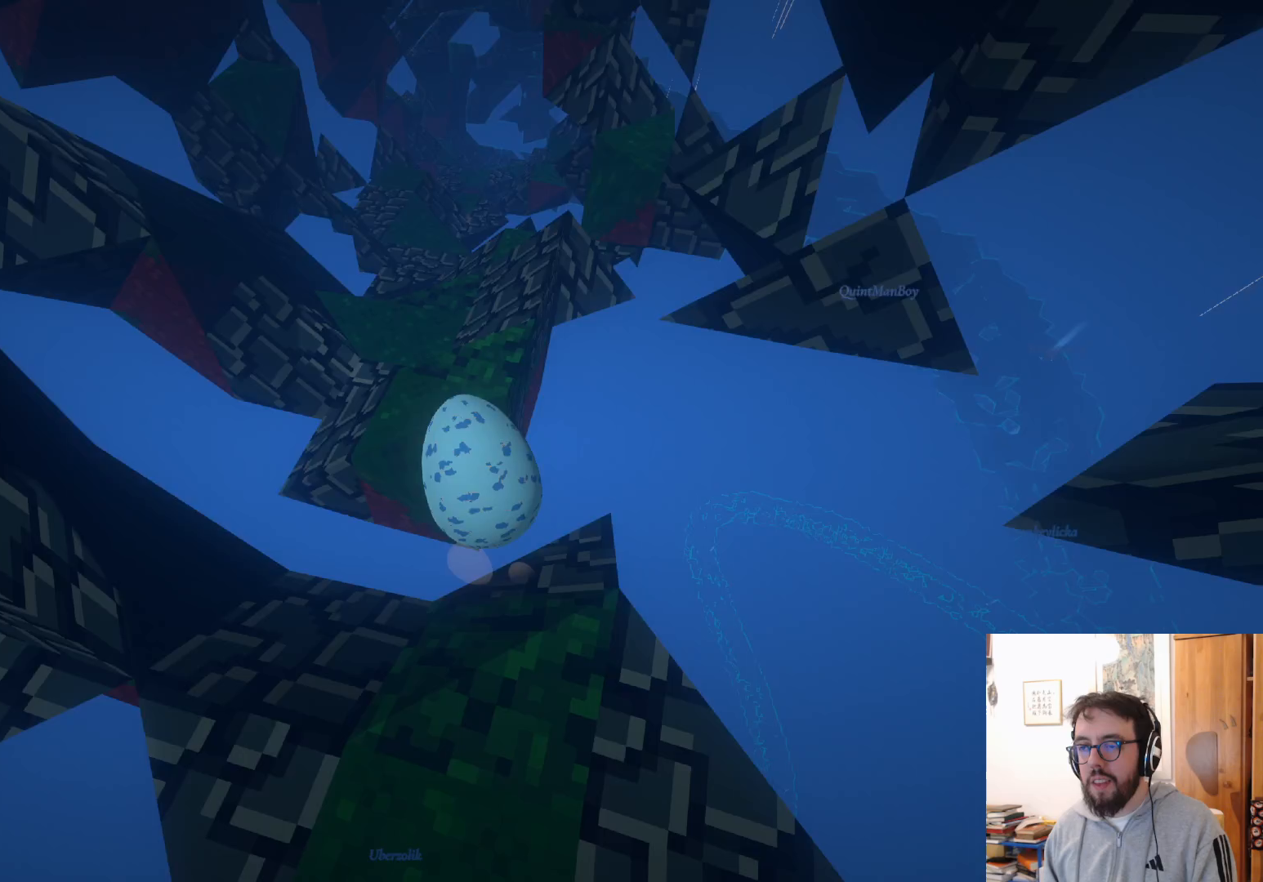
{"buttons": [], "left_stick": "up-right", "right_stick": "right", "events": [[183, "A", "up"], [383, "right_stick", "right"]]}
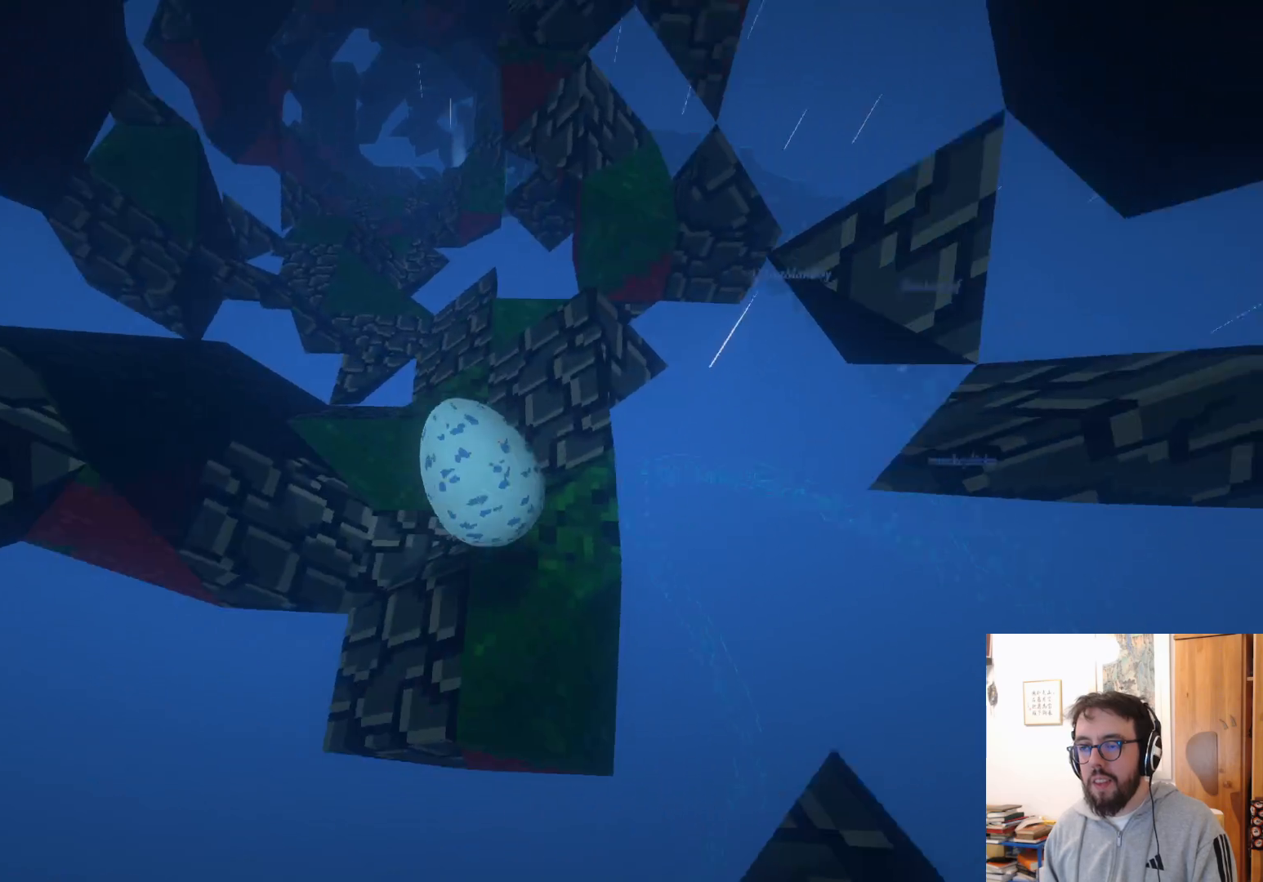
{"buttons": [], "left_stick": "up", "right_stick": "center", "events": [[67, "right_stick", "center"], [383, "left_stick", "up"]]}
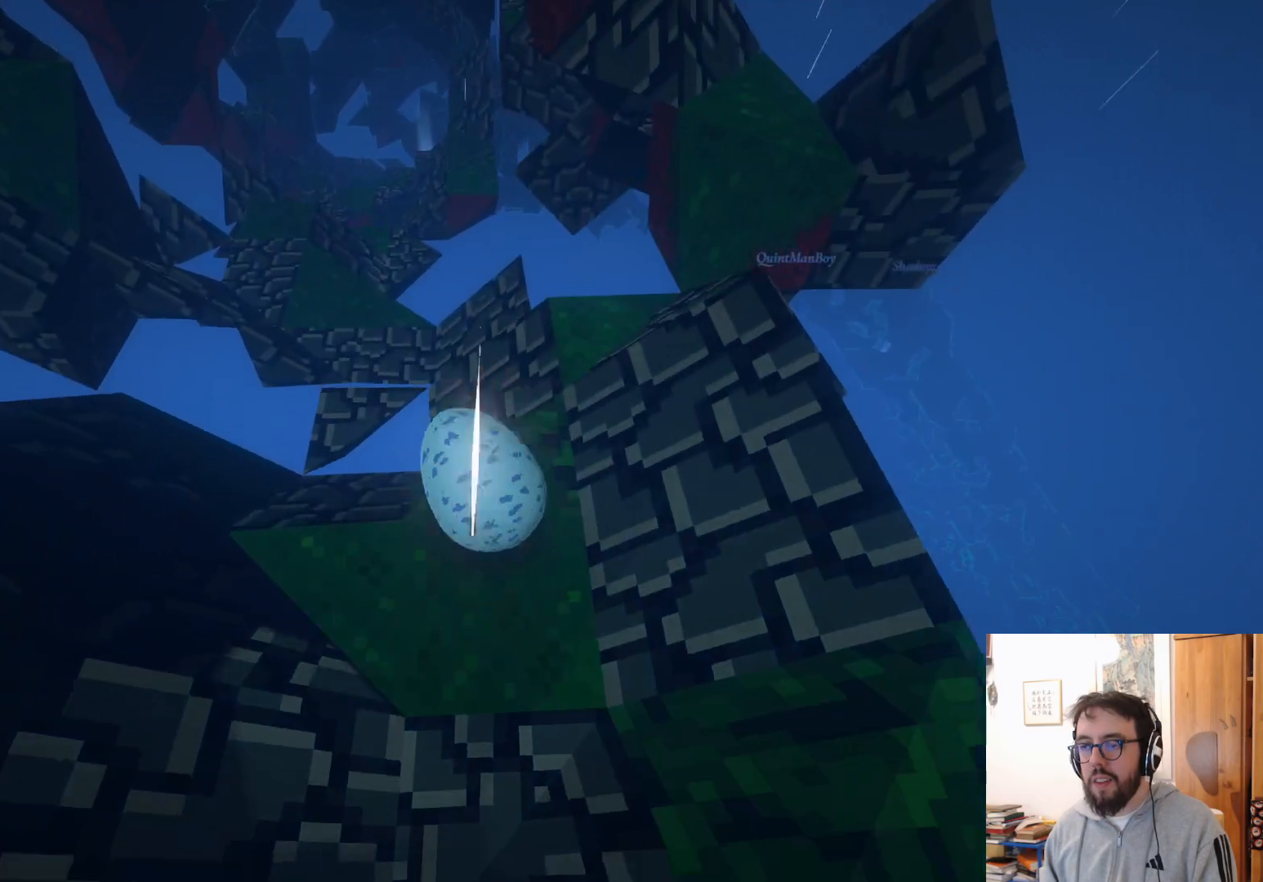
{"buttons": [], "left_stick": "up", "right_stick": "center", "events": [[17, "left_stick", "up-right"], [233, "left_stick", "up"]]}